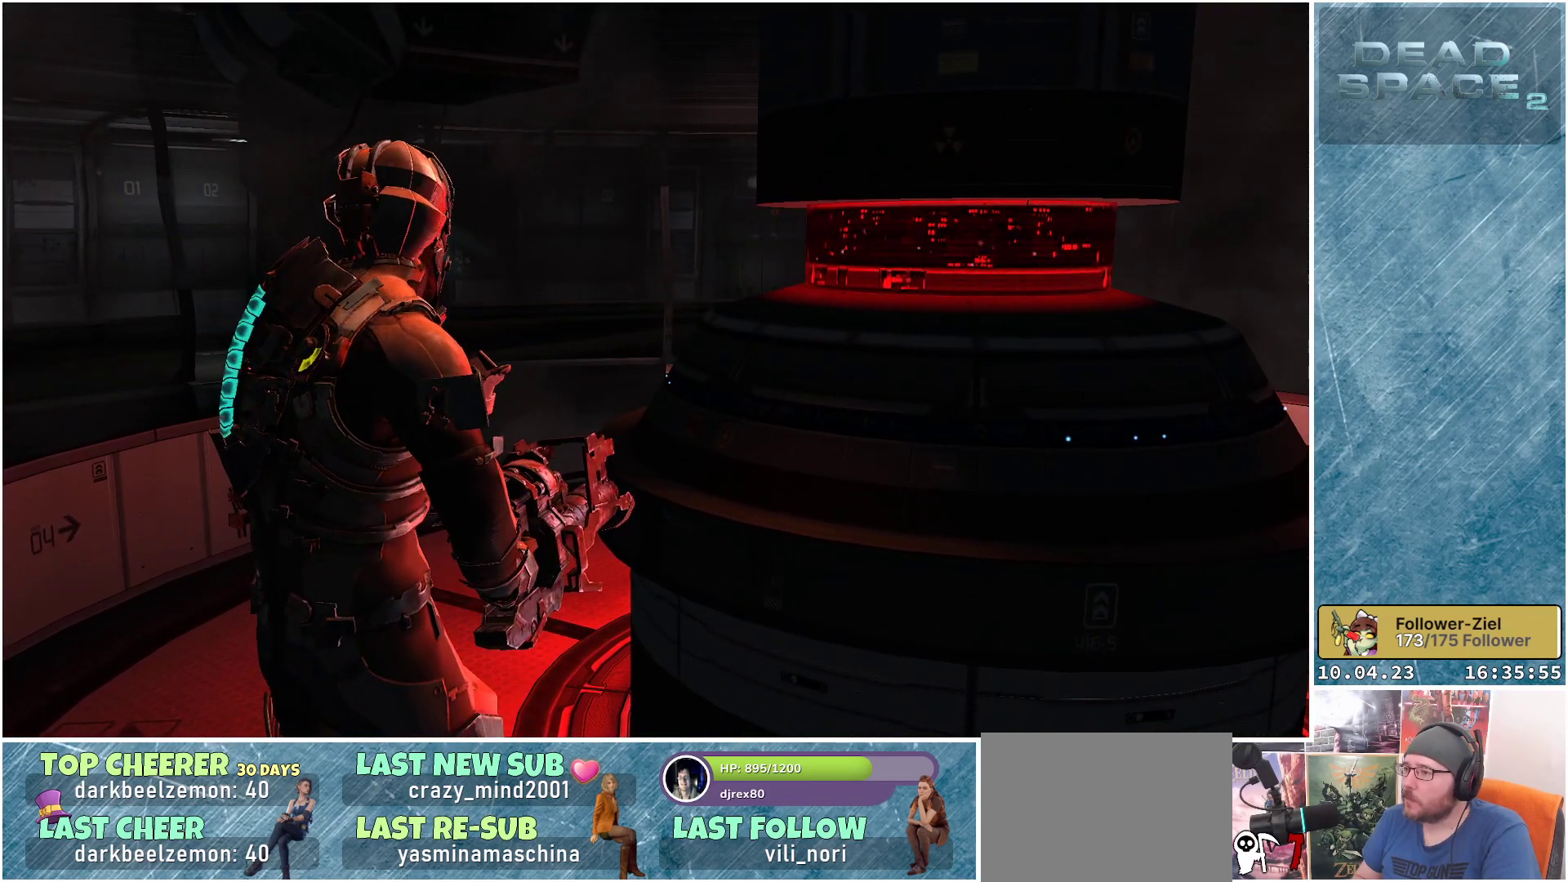
Gameplay with a controller (Xbox layout); each line is a JSON object with the inputs held at the frame after it. "events" lists button and stick changes between this image and that frame as [ms after this image, input, new state], when the widget could be followed in between. Not read: Z.
{"buttons": [], "left_stick": "center", "right_stick": "center", "events": []}
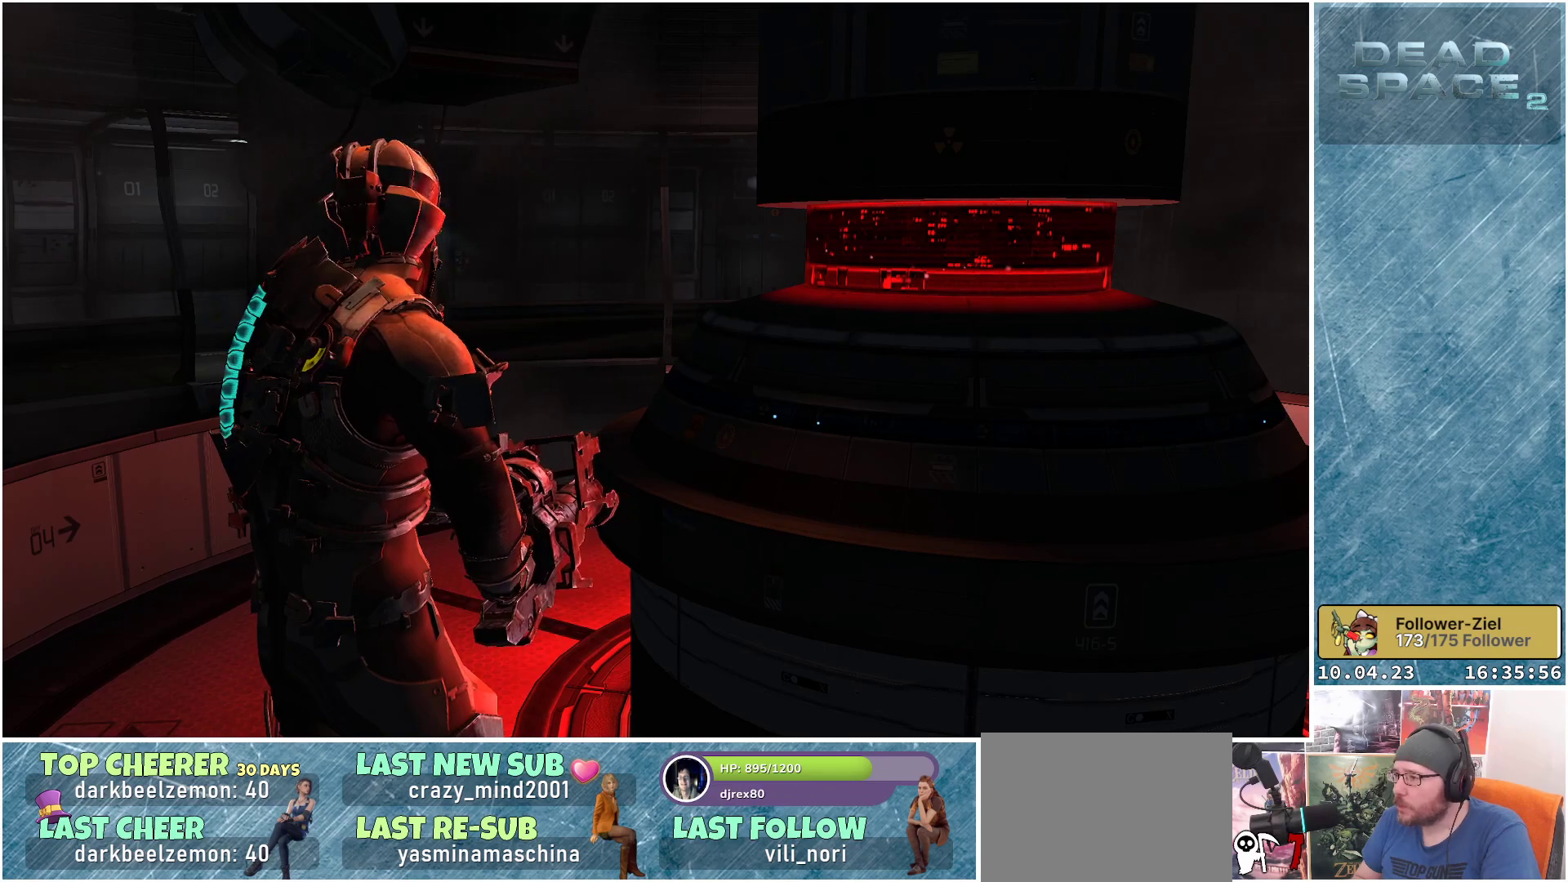
{"buttons": [], "left_stick": "up-left", "right_stick": "center", "events": [[383, "left_stick", "up-left"]]}
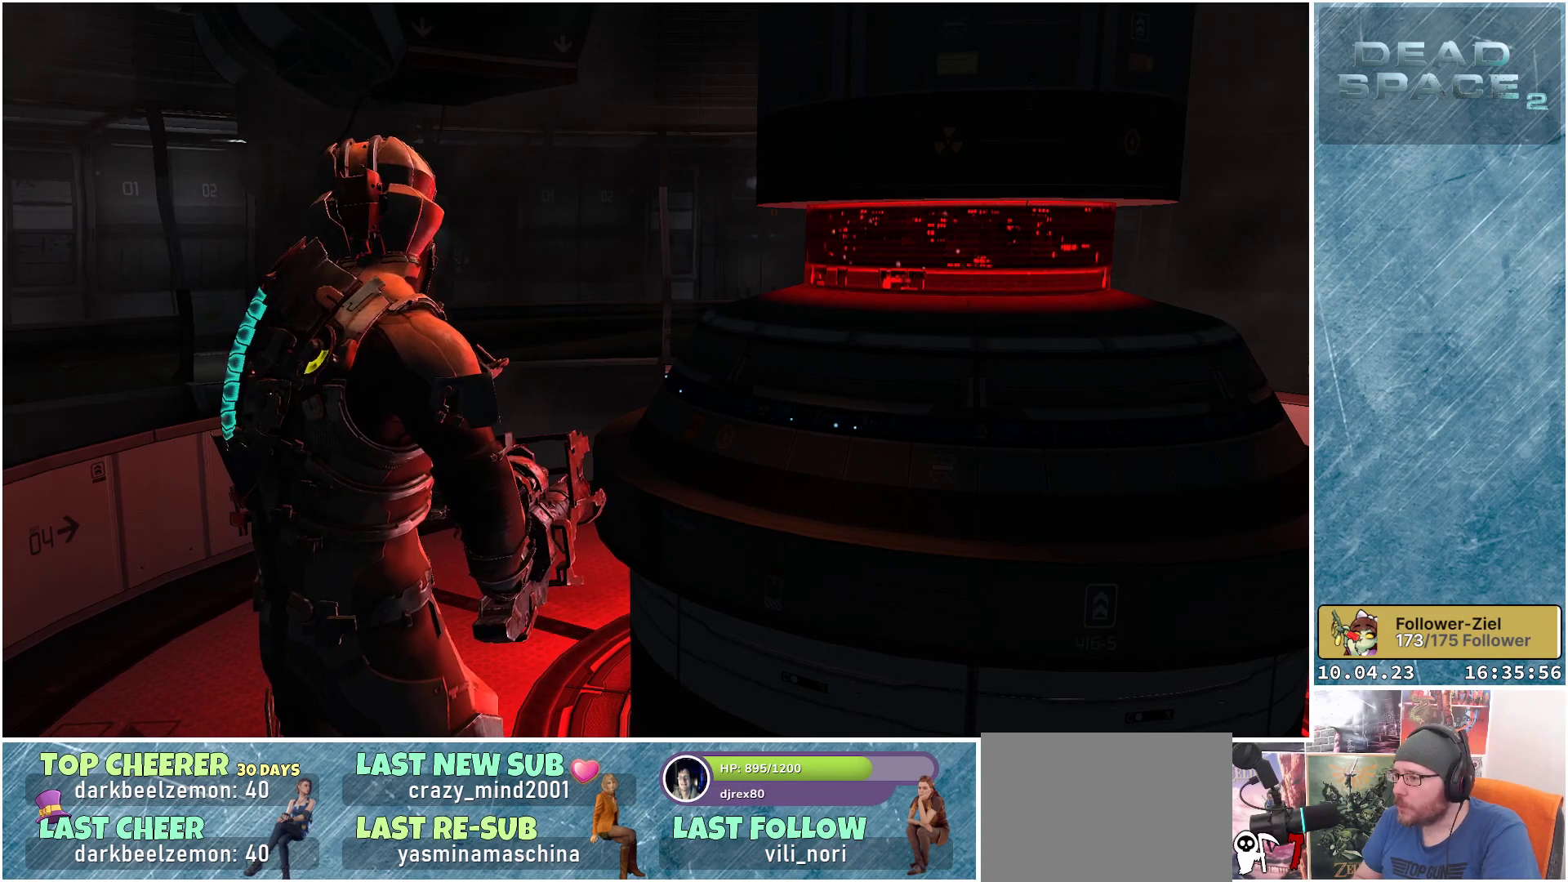
{"buttons": [], "left_stick": "up-left", "right_stick": "right", "events": [[267, "right_stick", "right"]]}
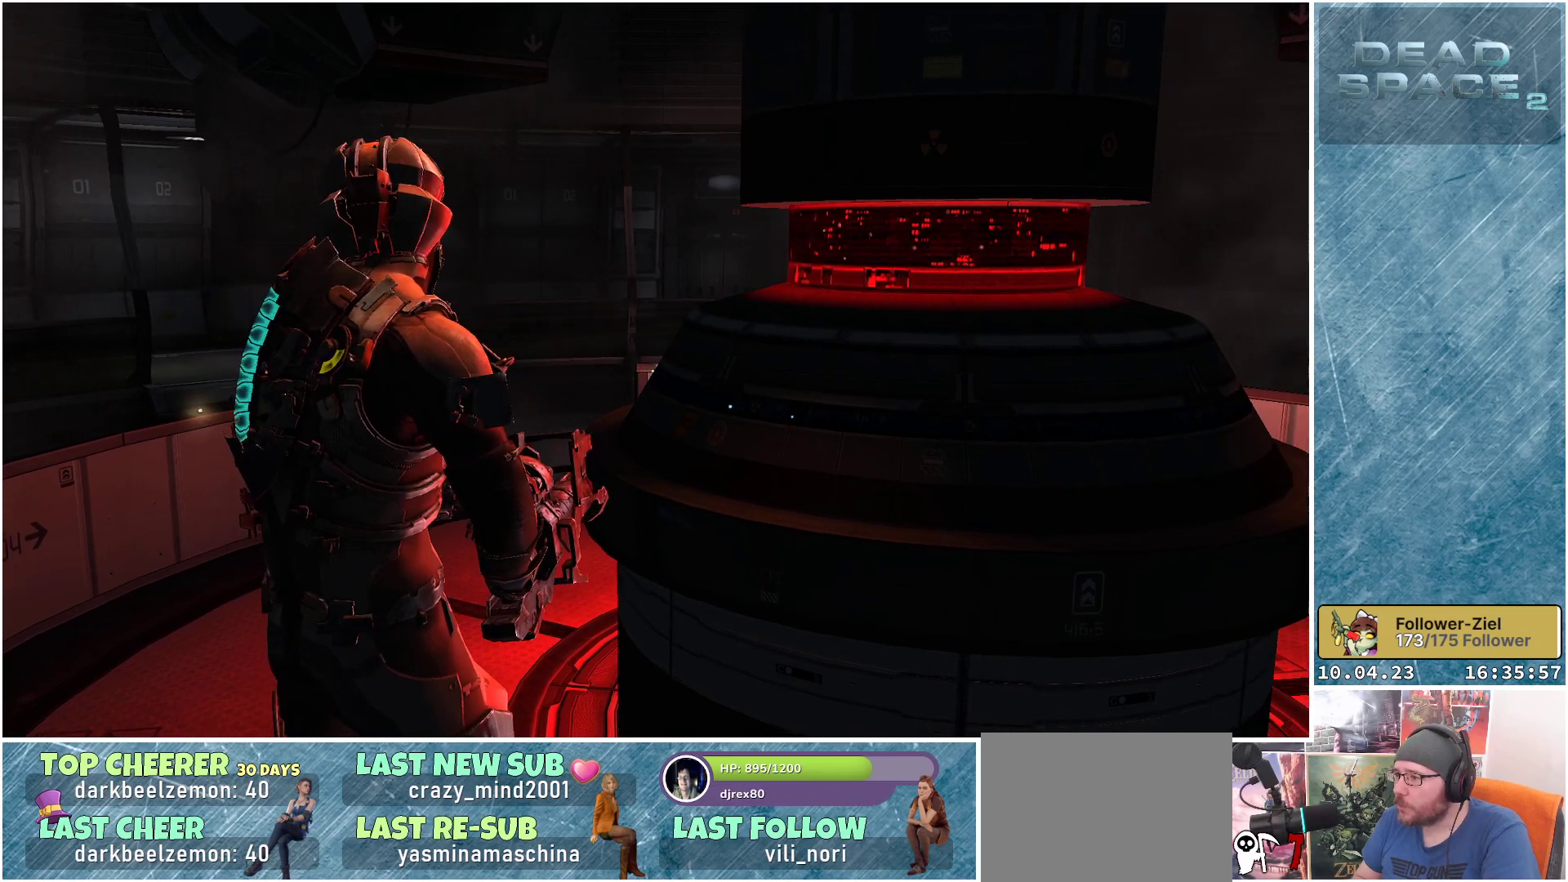
{"buttons": [], "left_stick": "up-left", "right_stick": "right", "events": []}
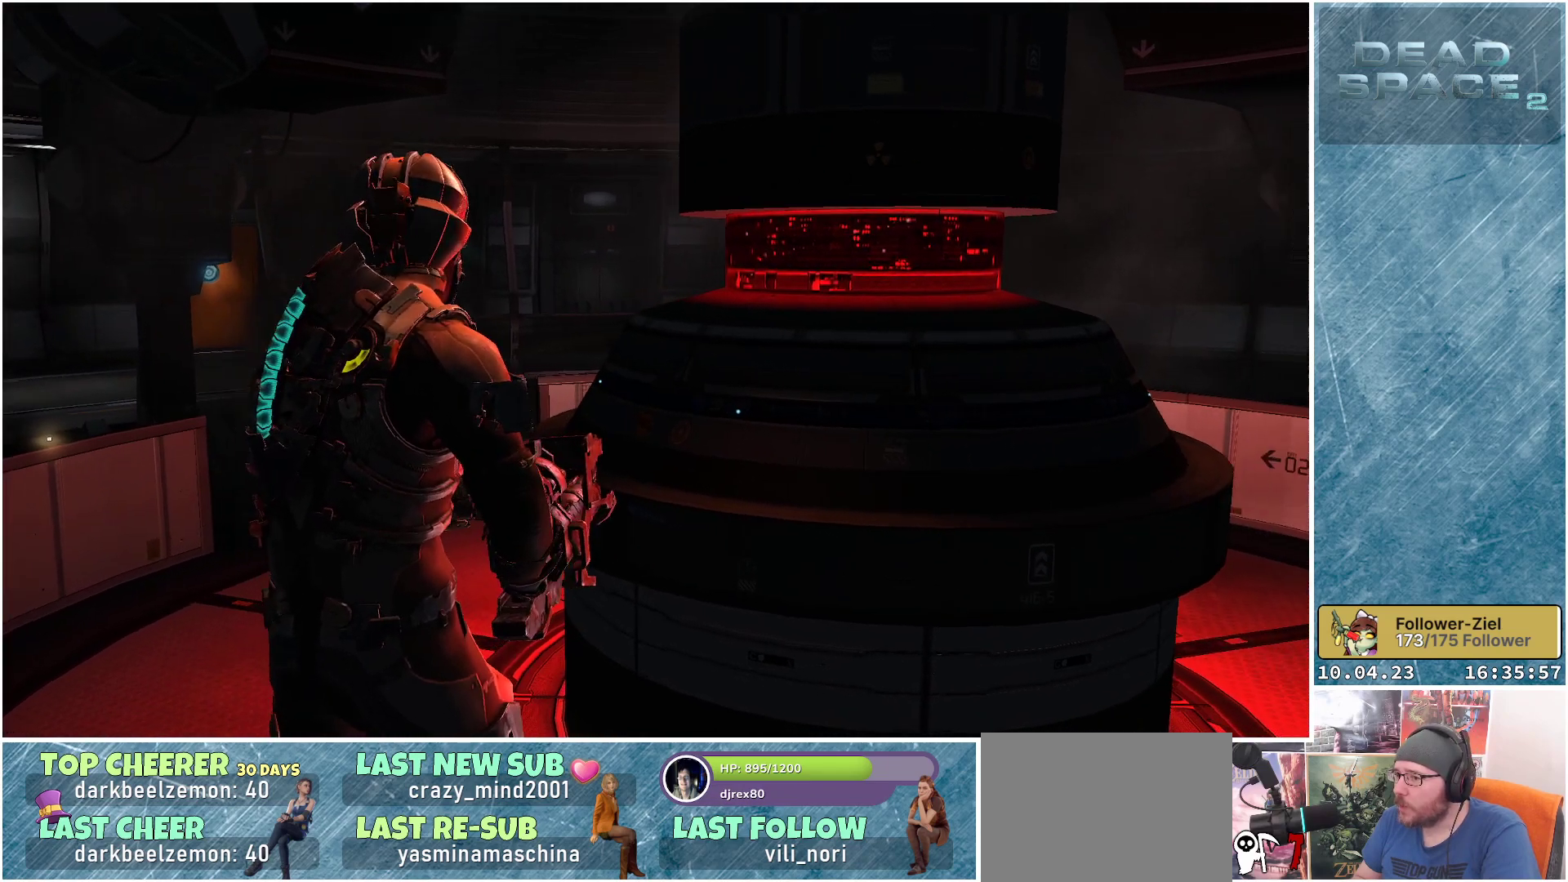
{"buttons": [], "left_stick": "up-left", "right_stick": "right", "events": []}
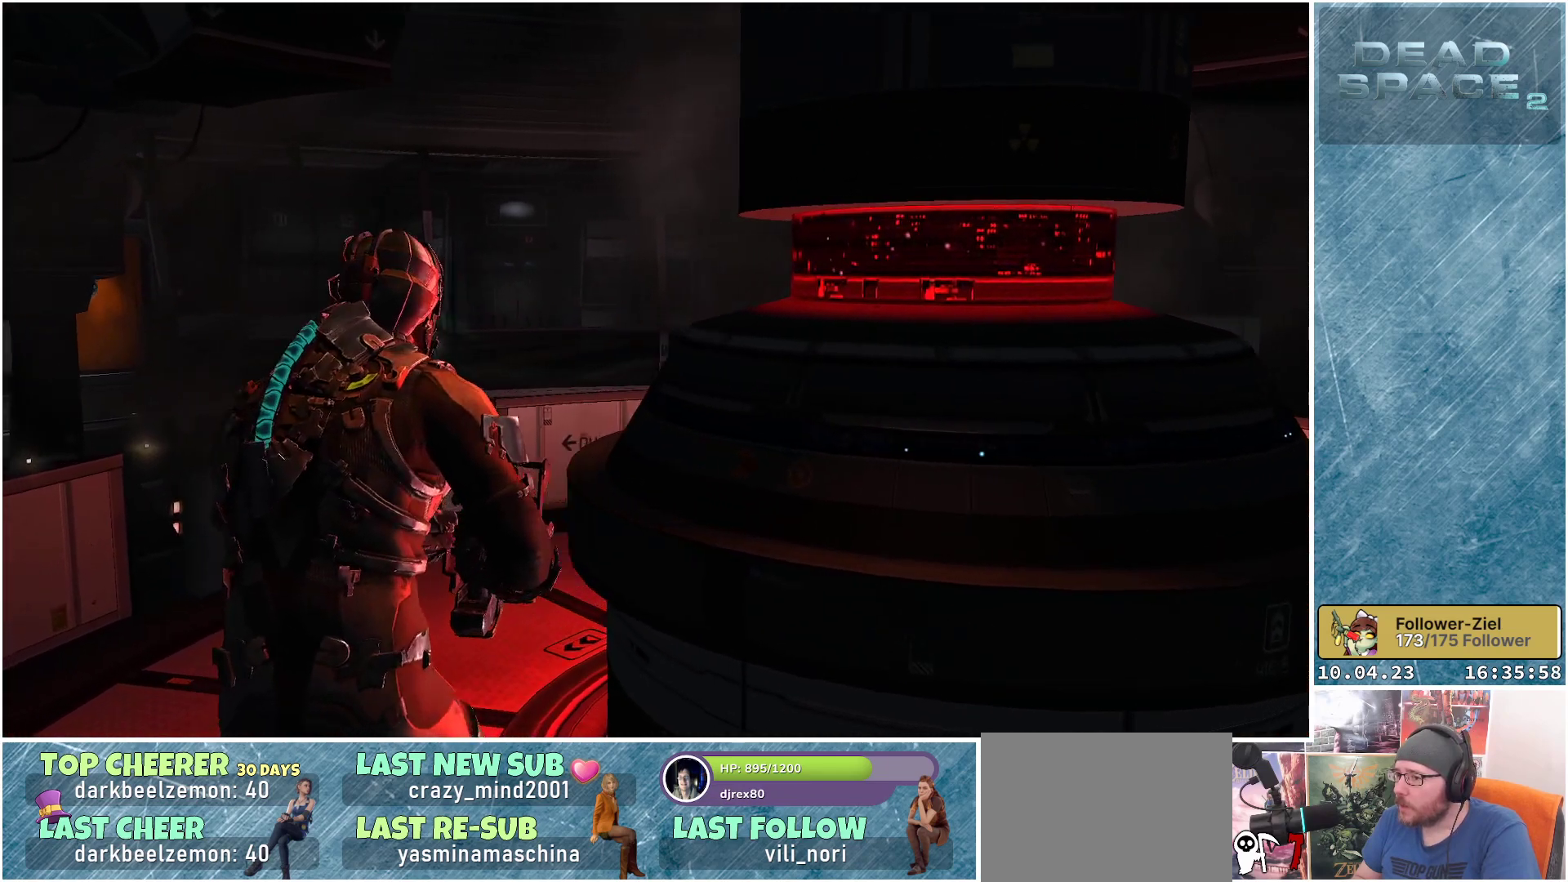
{"buttons": [], "left_stick": "center", "right_stick": "right", "events": [[167, "left_stick", "center"]]}
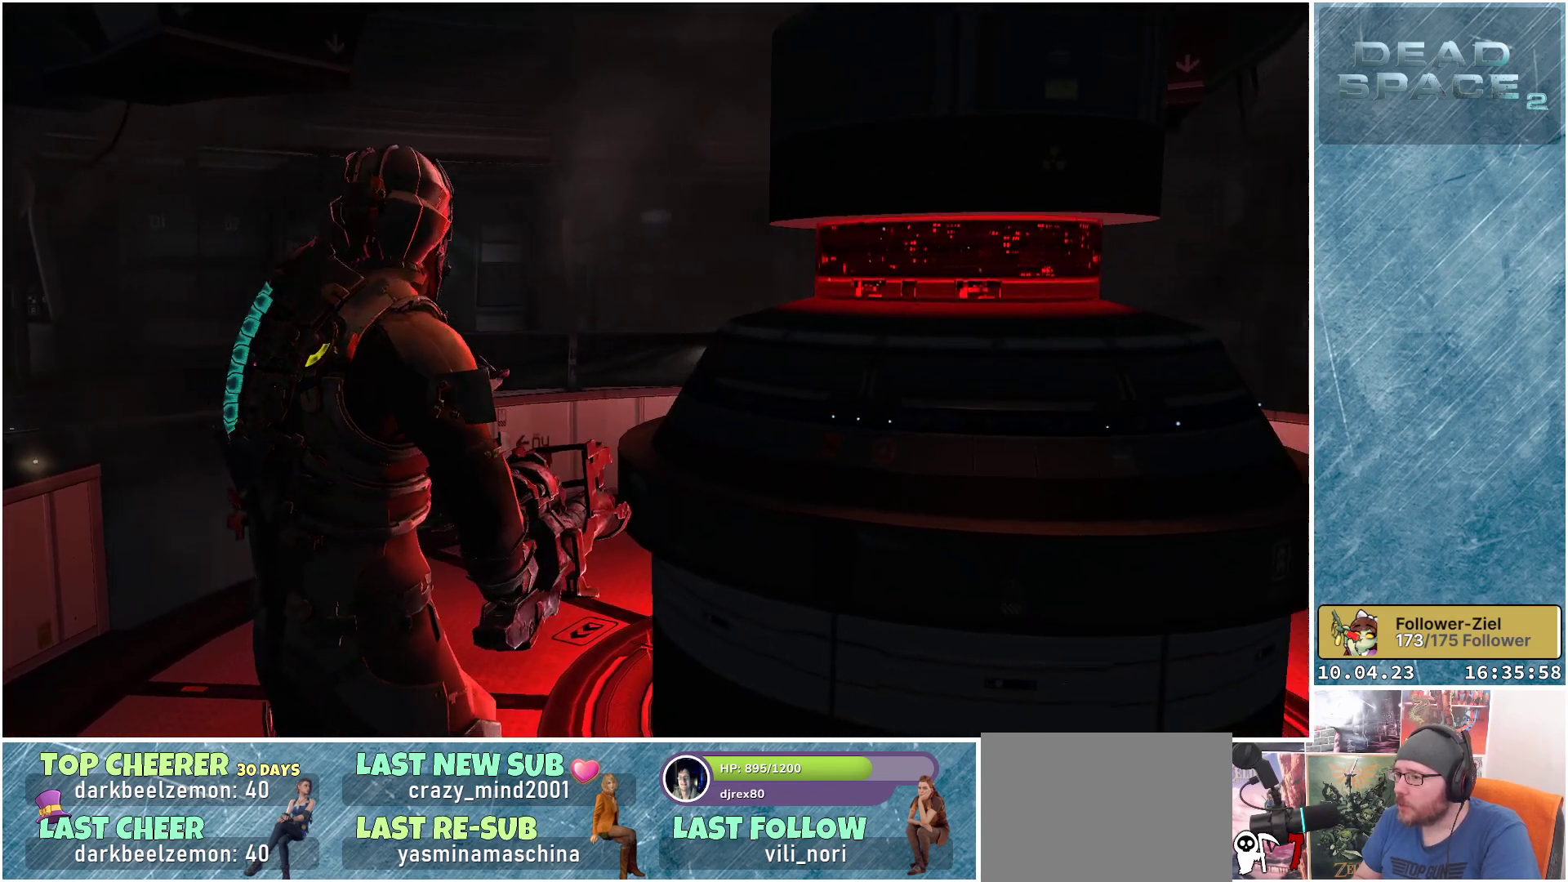
{"buttons": [], "left_stick": "up-left", "right_stick": "center", "events": [[67, "right_stick", "center"], [367, "left_stick", "up-left"]]}
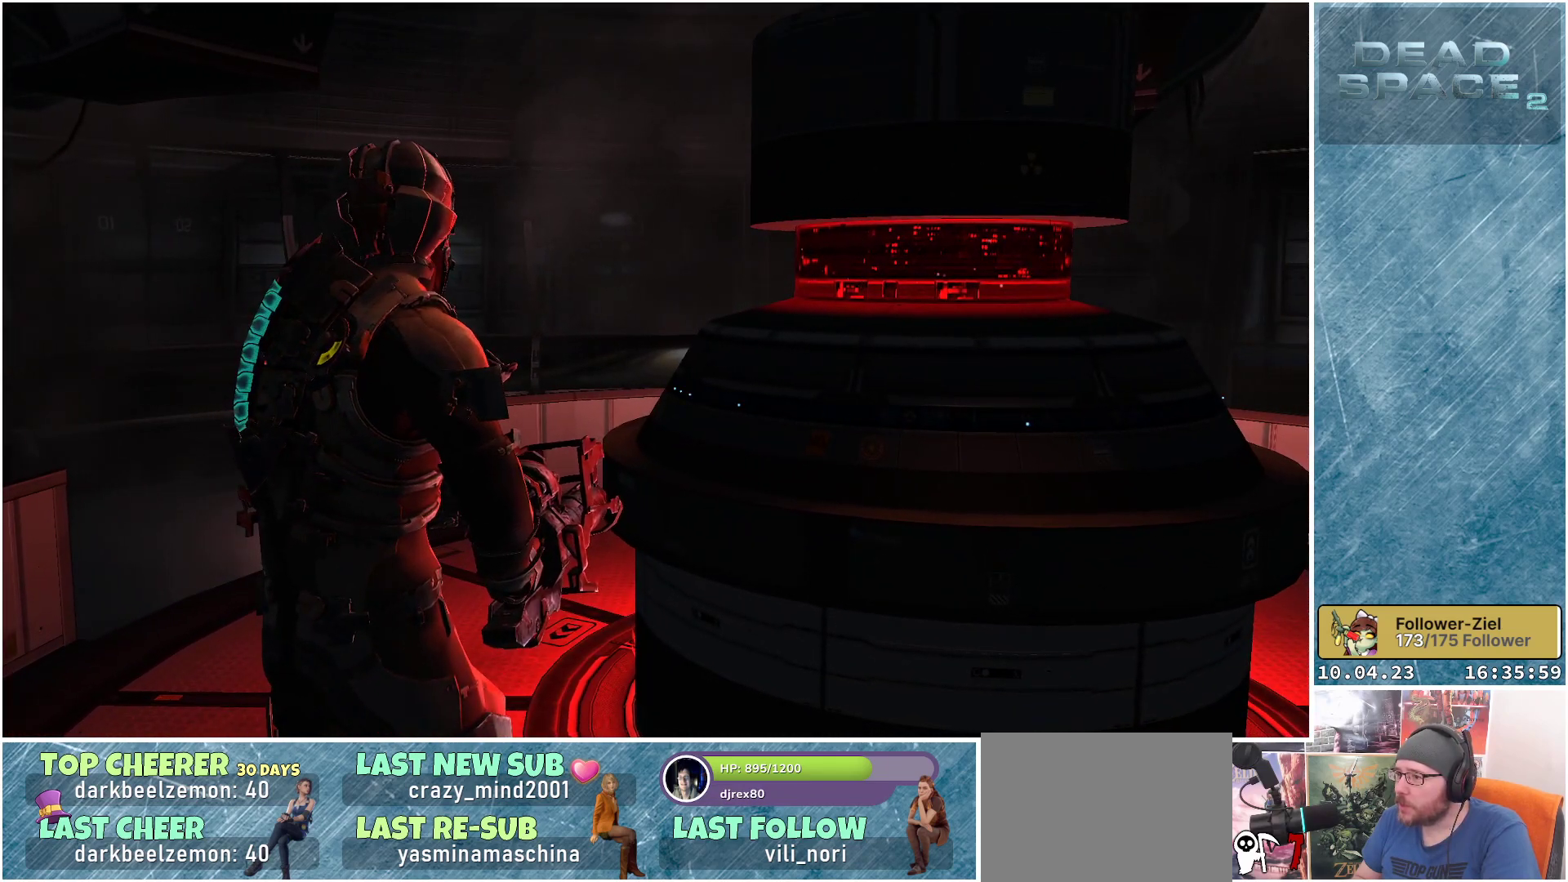
{"buttons": [], "left_stick": "up-left", "right_stick": "right", "events": [[417, "right_stick", "right"]]}
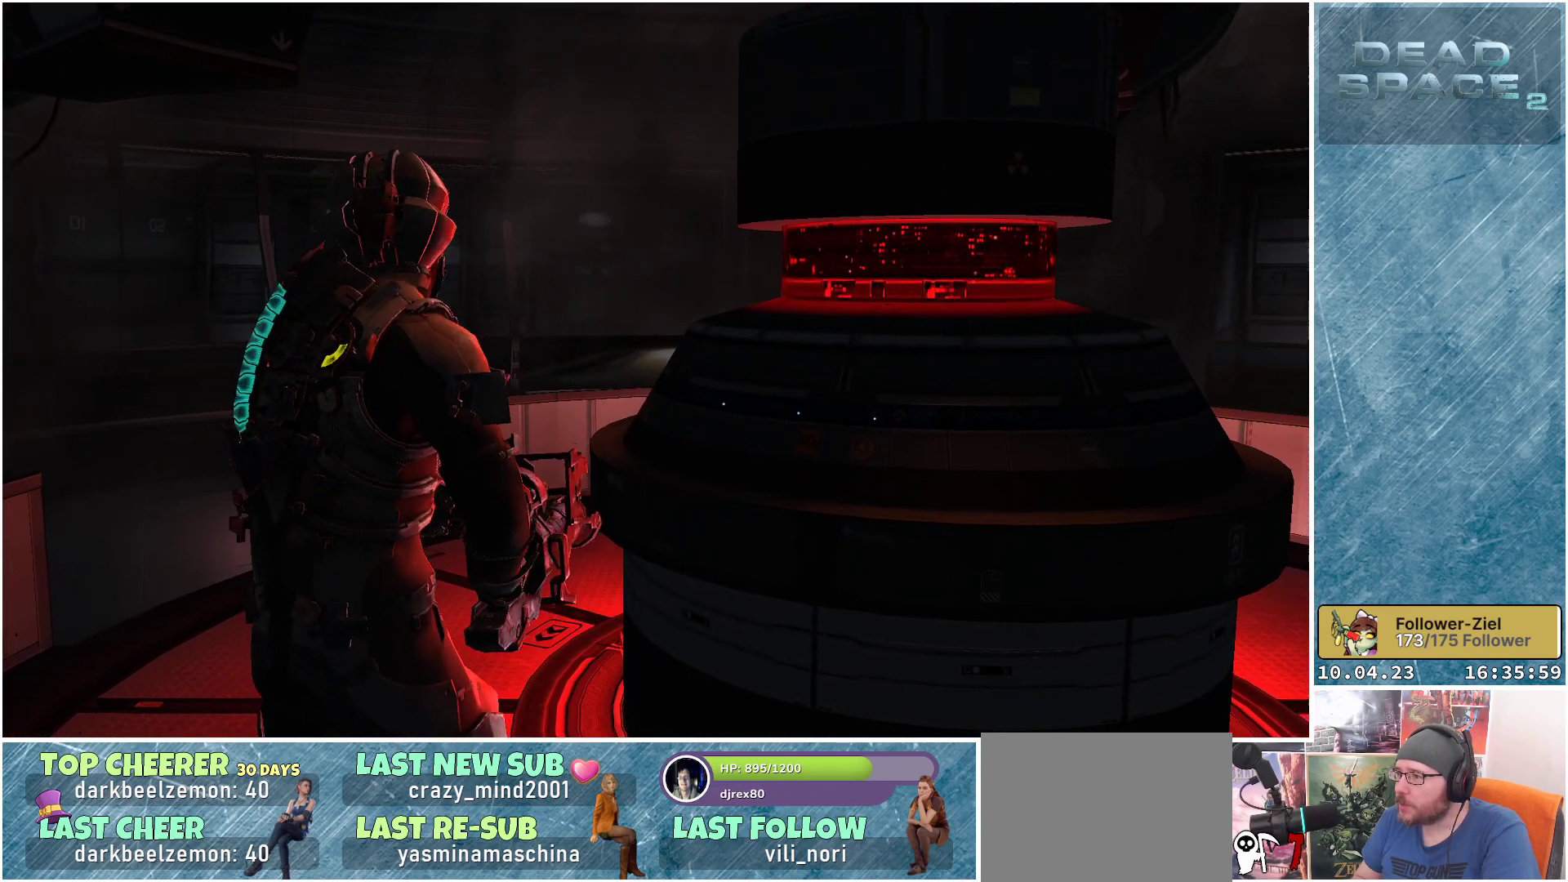
{"buttons": [], "left_stick": "up-left", "right_stick": "right", "events": []}
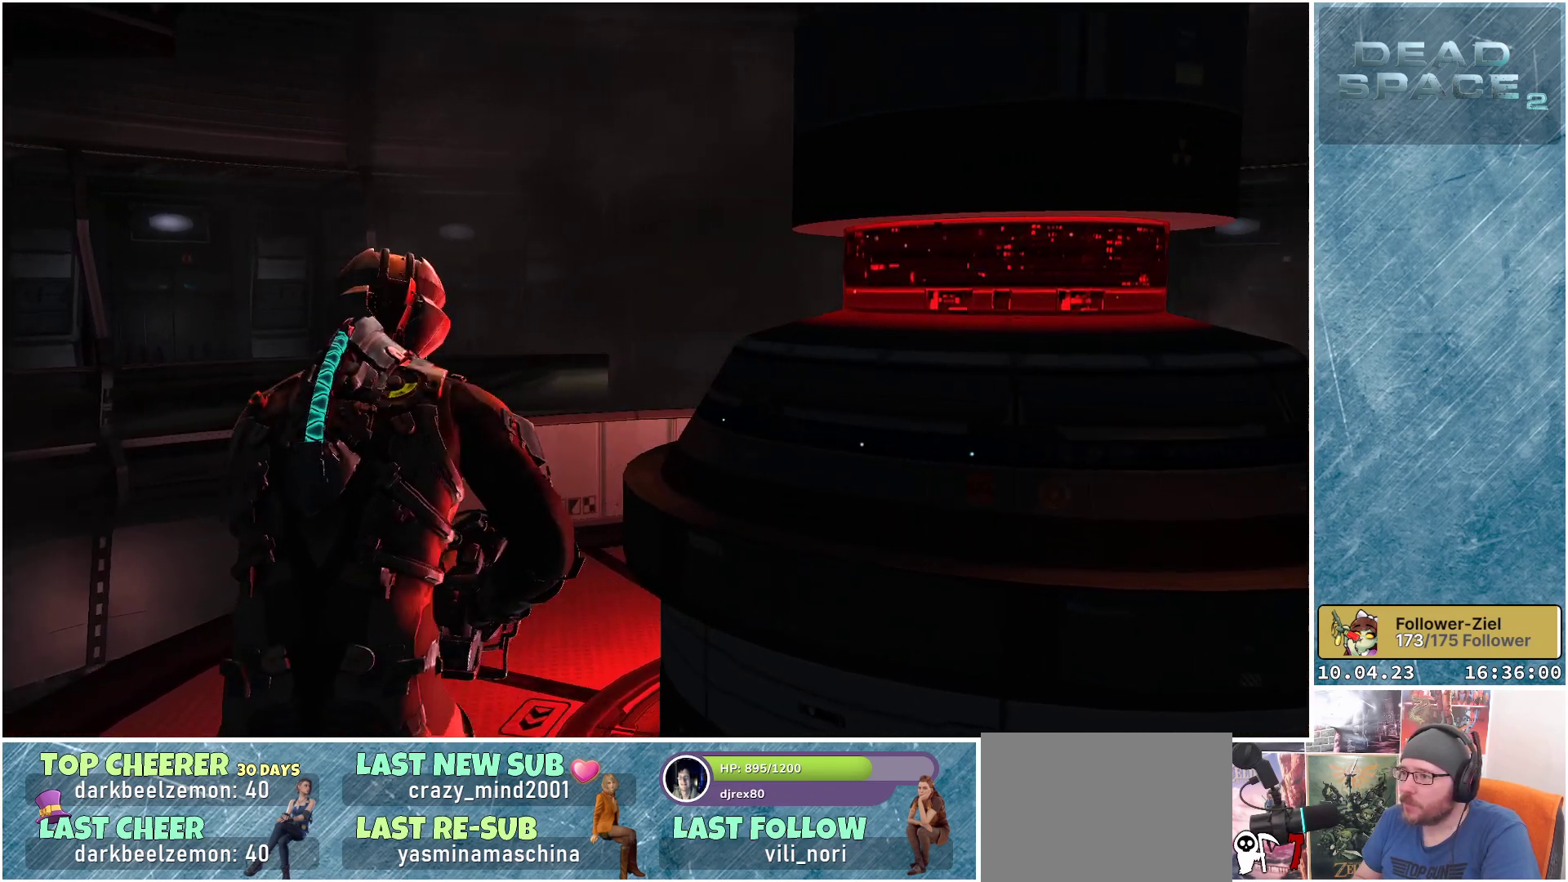
{"buttons": [], "left_stick": "center", "right_stick": "center", "events": [[417, "right_stick", "center"], [483, "left_stick", "center"]]}
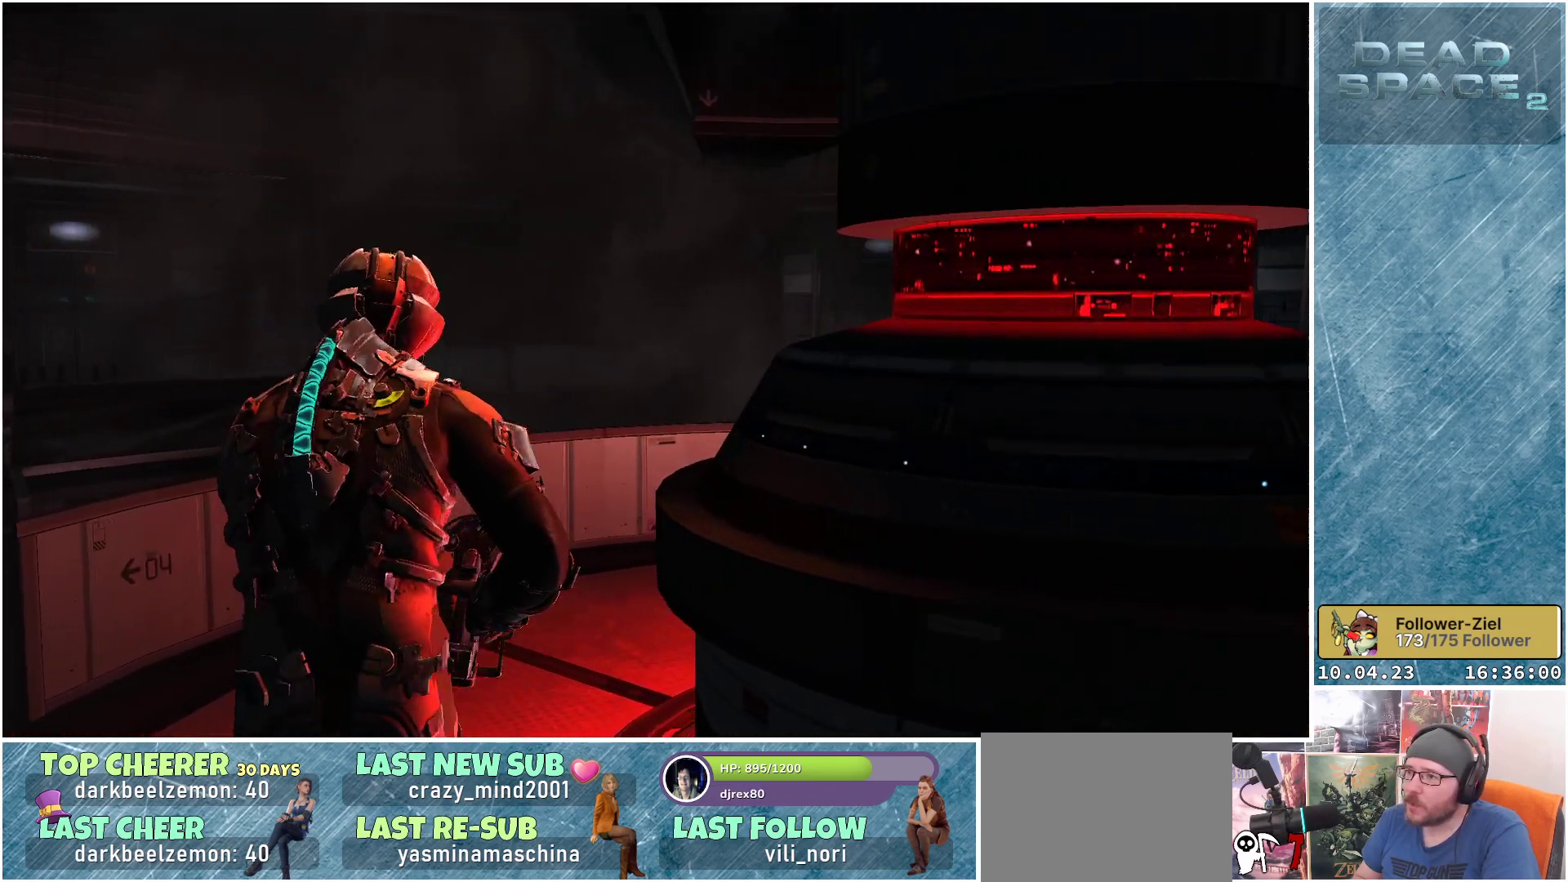
{"buttons": [], "left_stick": "right", "right_stick": "right", "events": [[250, "right_stick", "right"], [500, "left_stick", "right"]]}
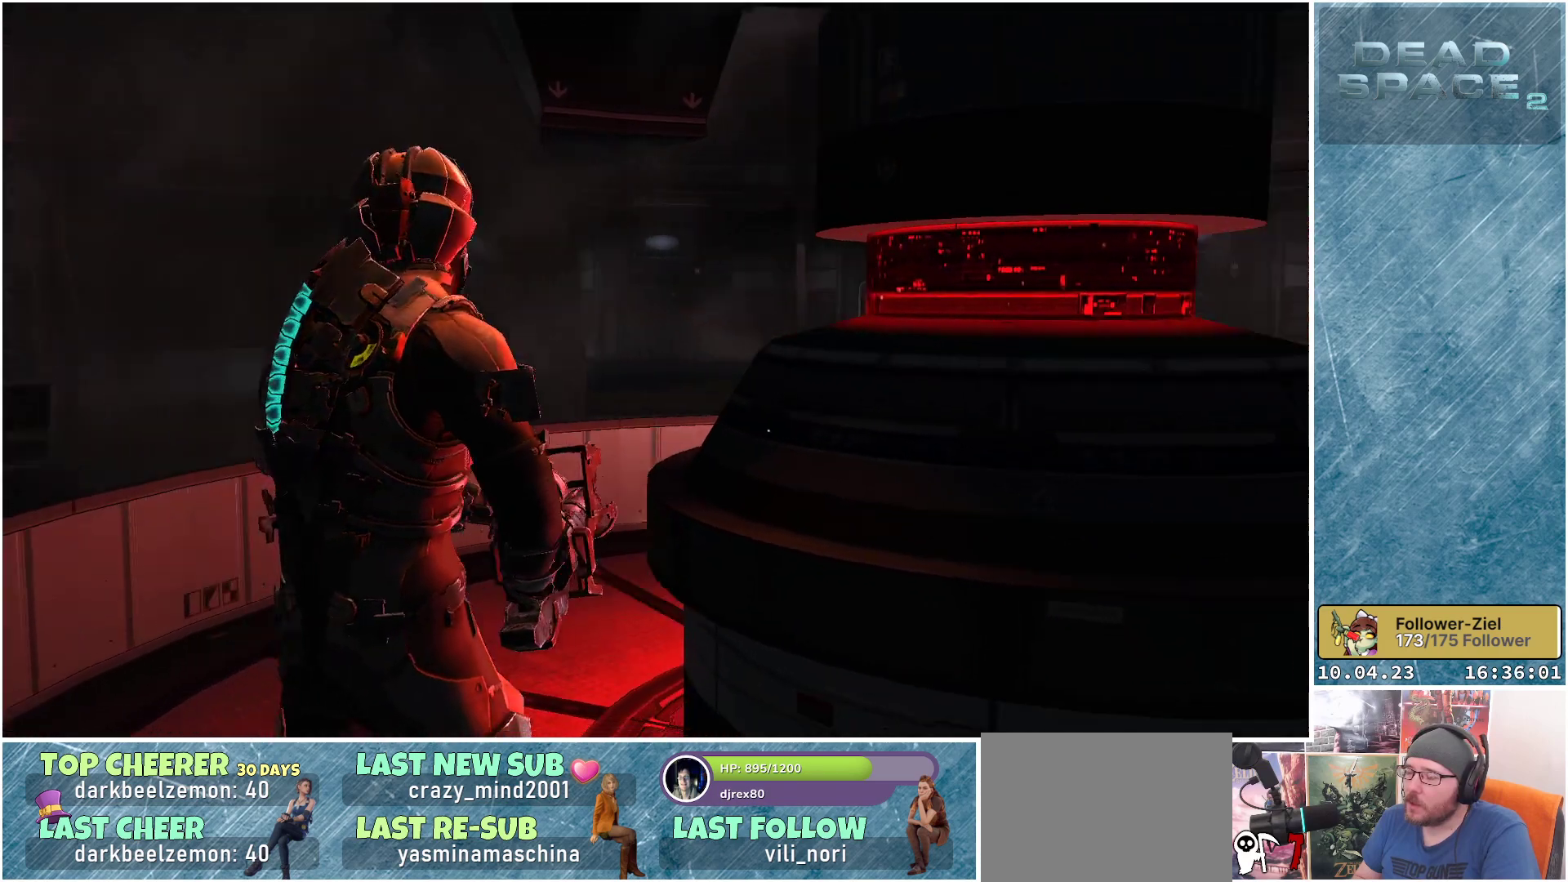
{"buttons": [], "left_stick": "right", "right_stick": "center", "events": [[100, "right_stick", "center"]]}
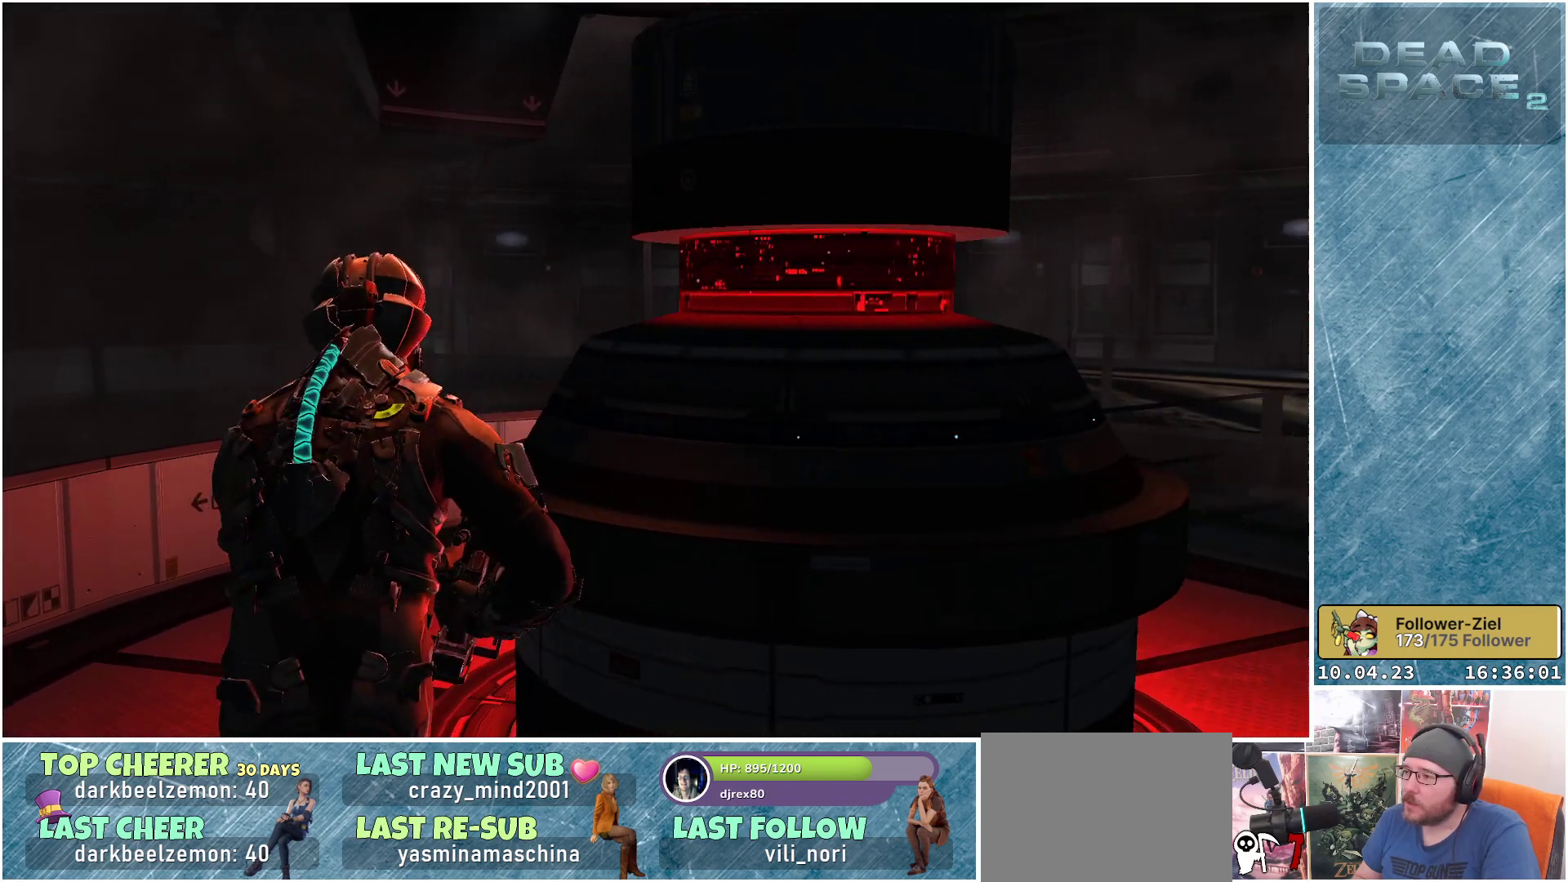
{"buttons": [], "left_stick": "center", "right_stick": "left", "events": [[283, "right_stick", "left"], [367, "left_stick", "center"]]}
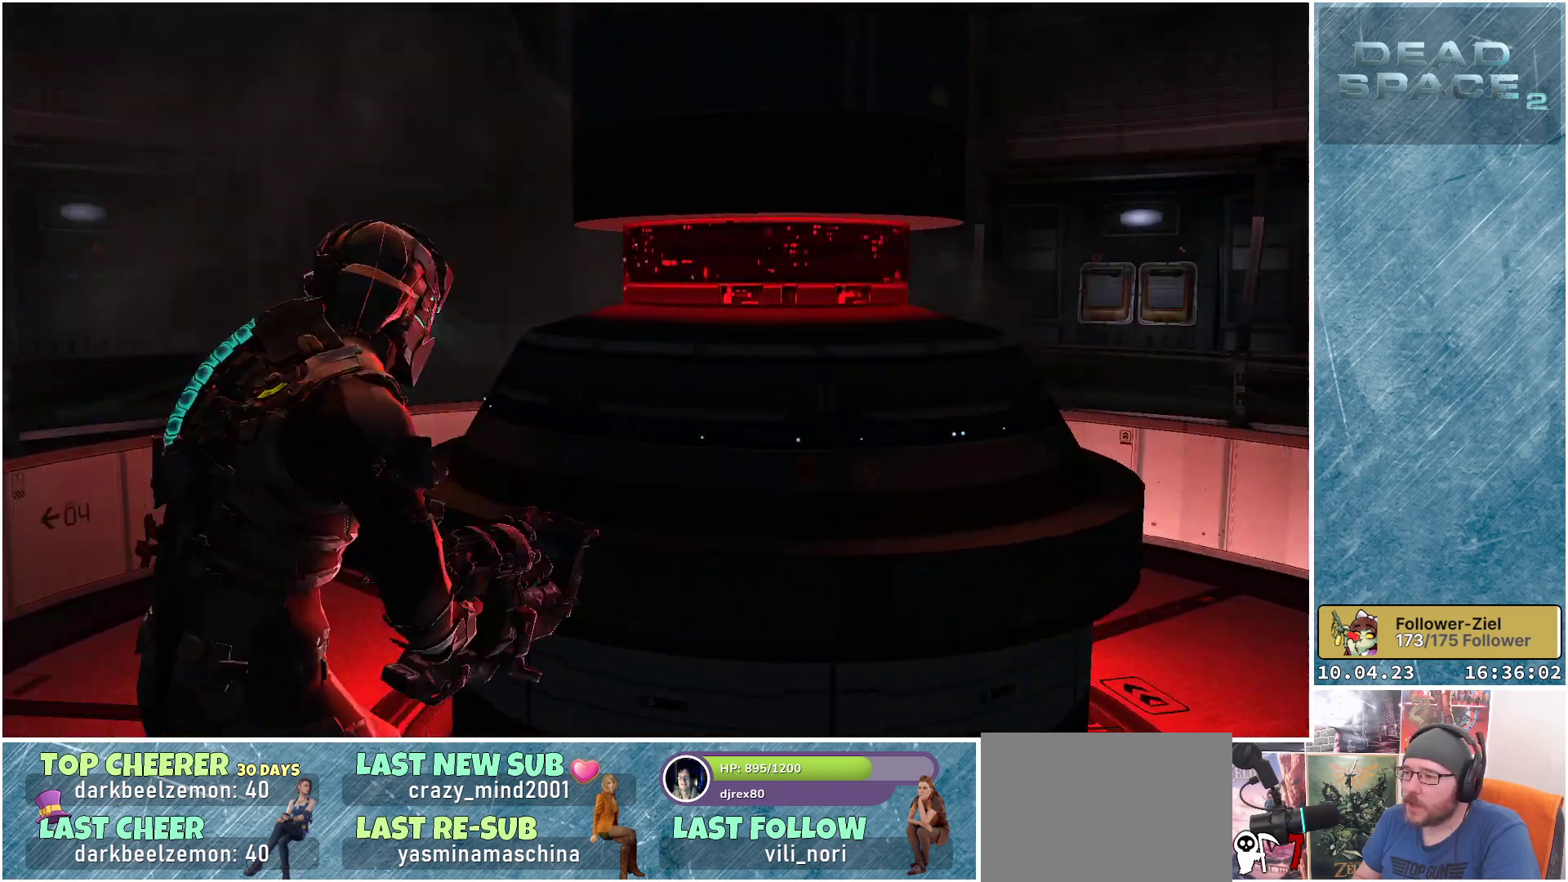
{"buttons": [], "left_stick": "center", "right_stick": "center", "events": [[417, "right_stick", "center"]]}
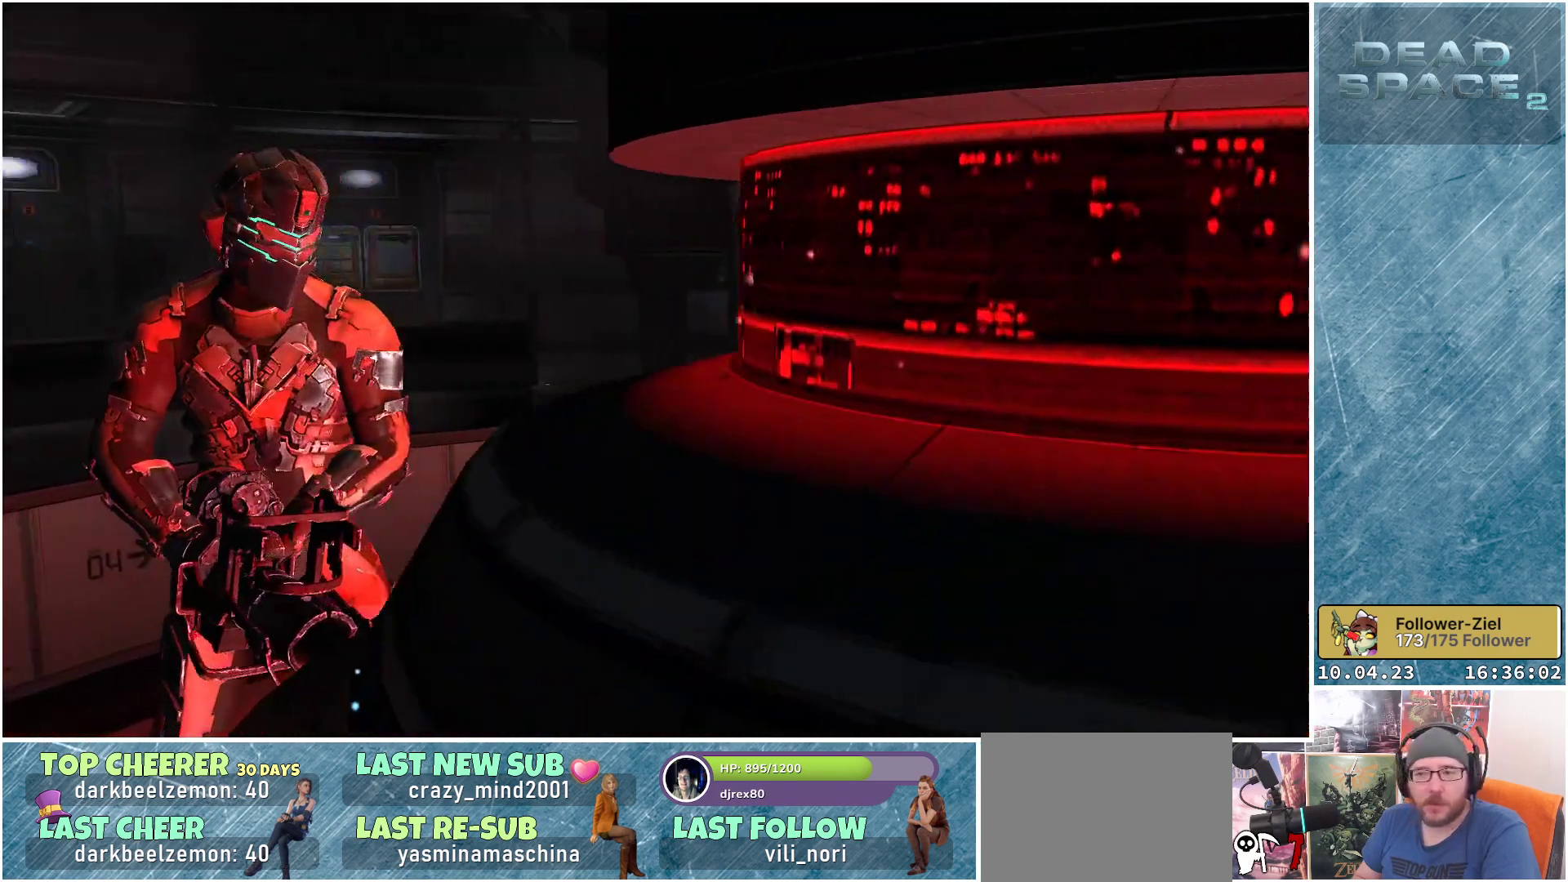
{"buttons": [], "left_stick": "up", "right_stick": "up", "events": [[33, "left_stick", "up-left"], [183, "left_stick", "up"], [350, "right_stick", "up"]]}
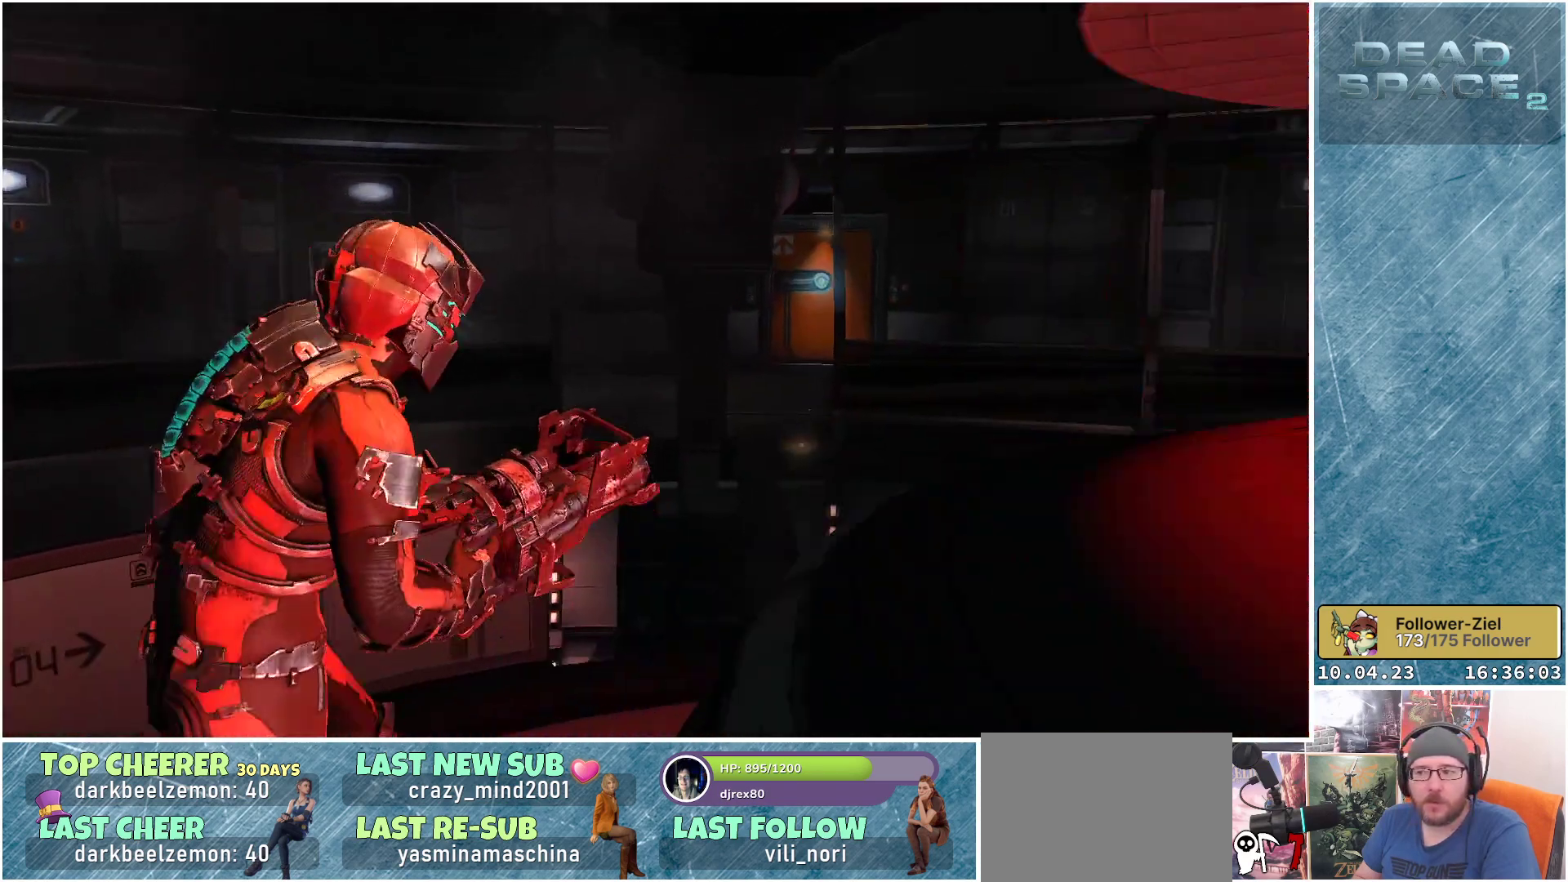
{"buttons": [], "left_stick": "center", "right_stick": "up", "events": [[117, "left_stick", "up-right"], [283, "left_stick", "right"], [383, "left_stick", "center"]]}
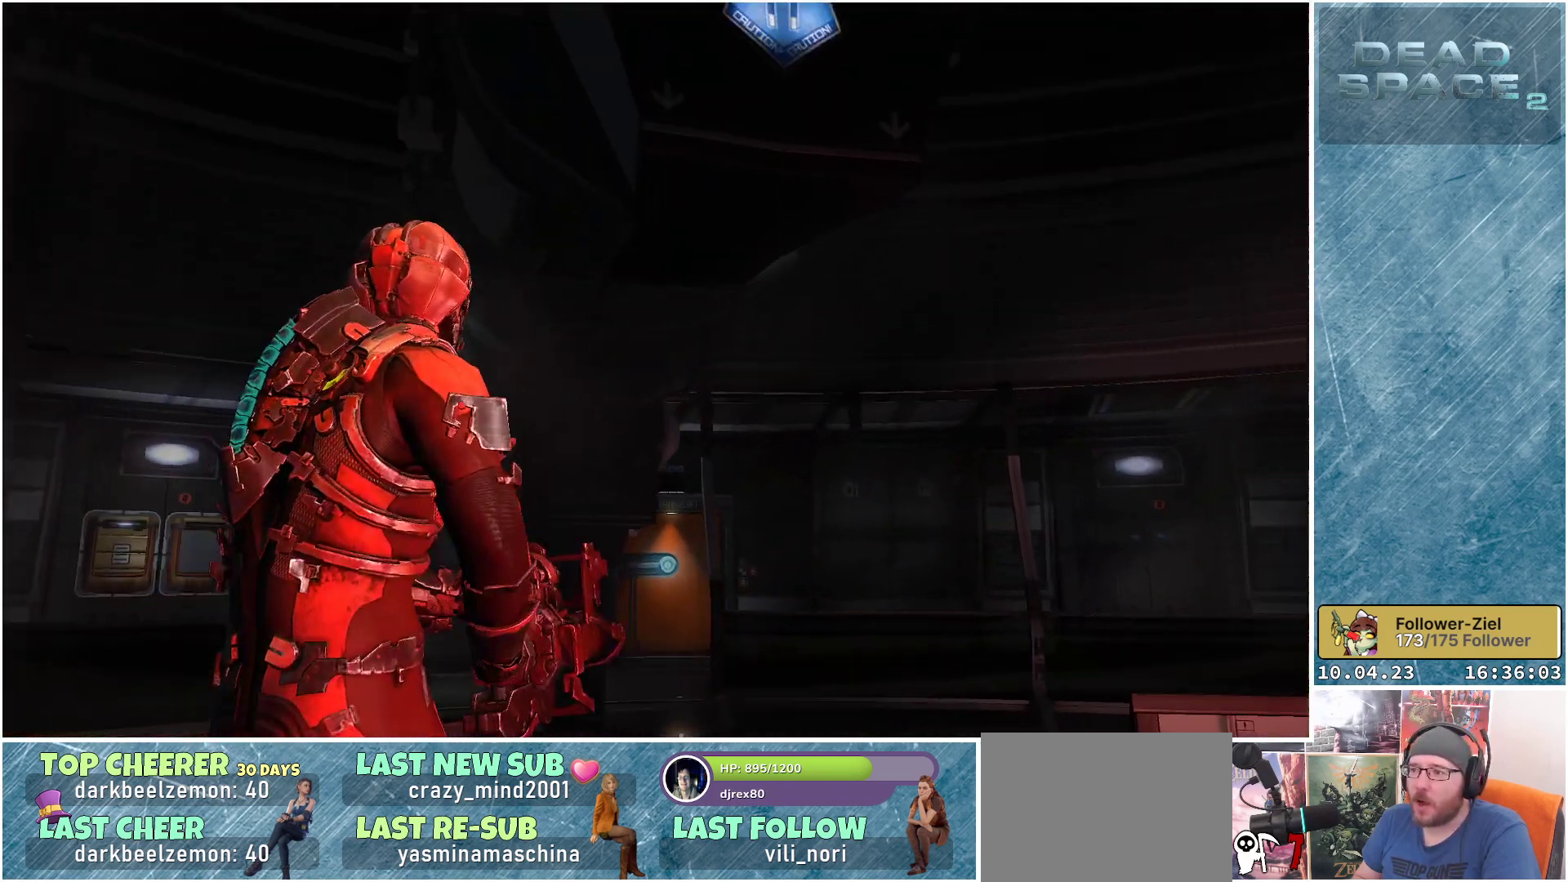
{"buttons": ["L2"], "left_stick": "center", "right_stick": "up", "events": [[67, "L2", "down"]]}
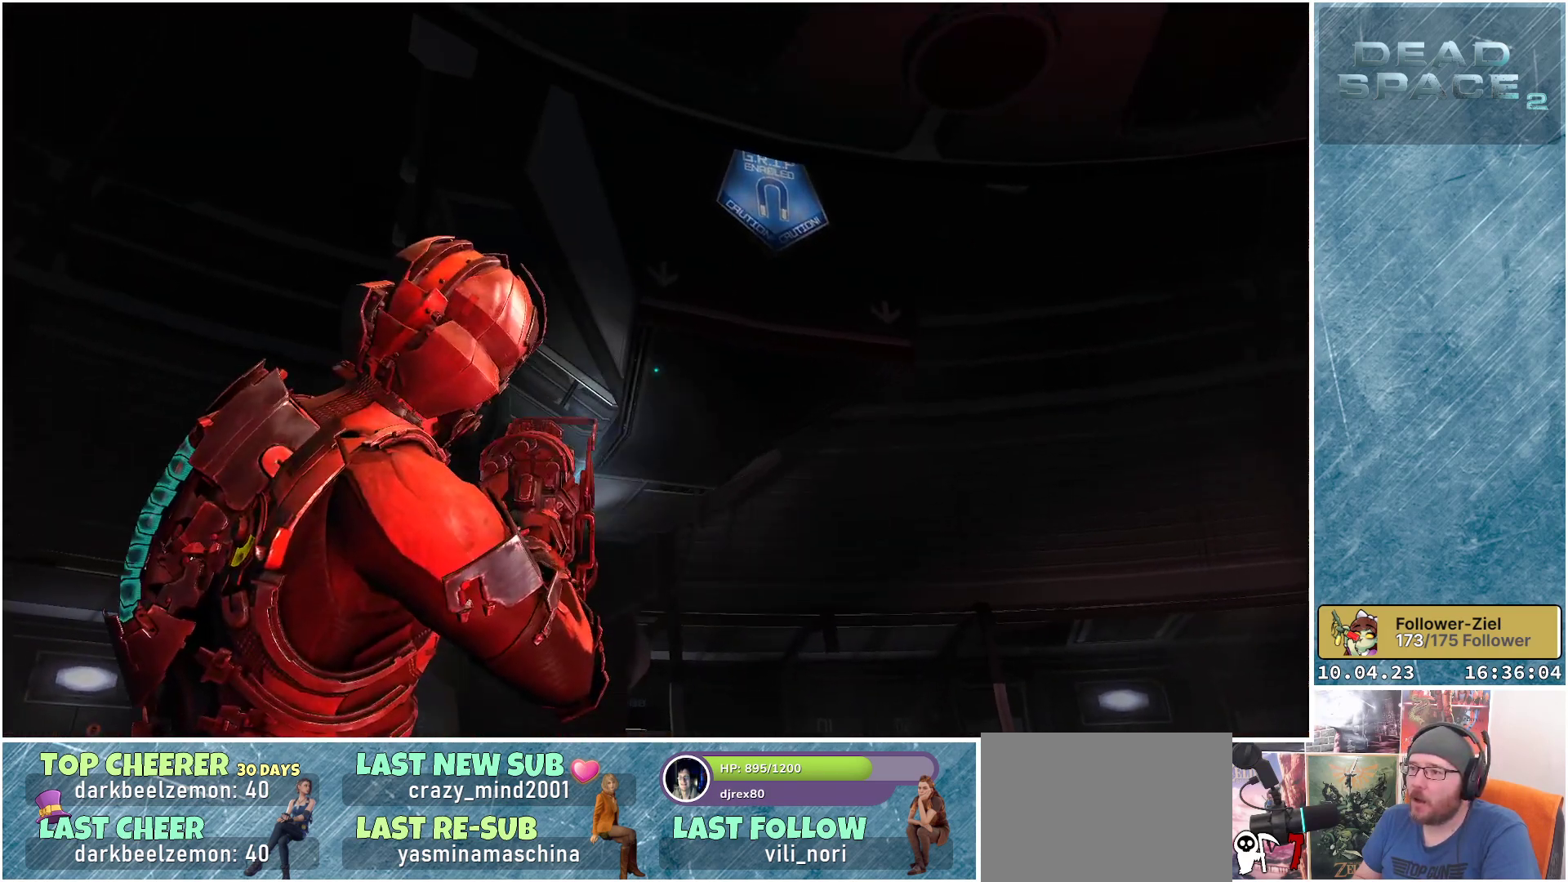
{"buttons": ["L2"], "left_stick": "center", "right_stick": "center", "events": [[100, "right_stick", "center"], [283, "B", "down"], [367, "B", "up"]]}
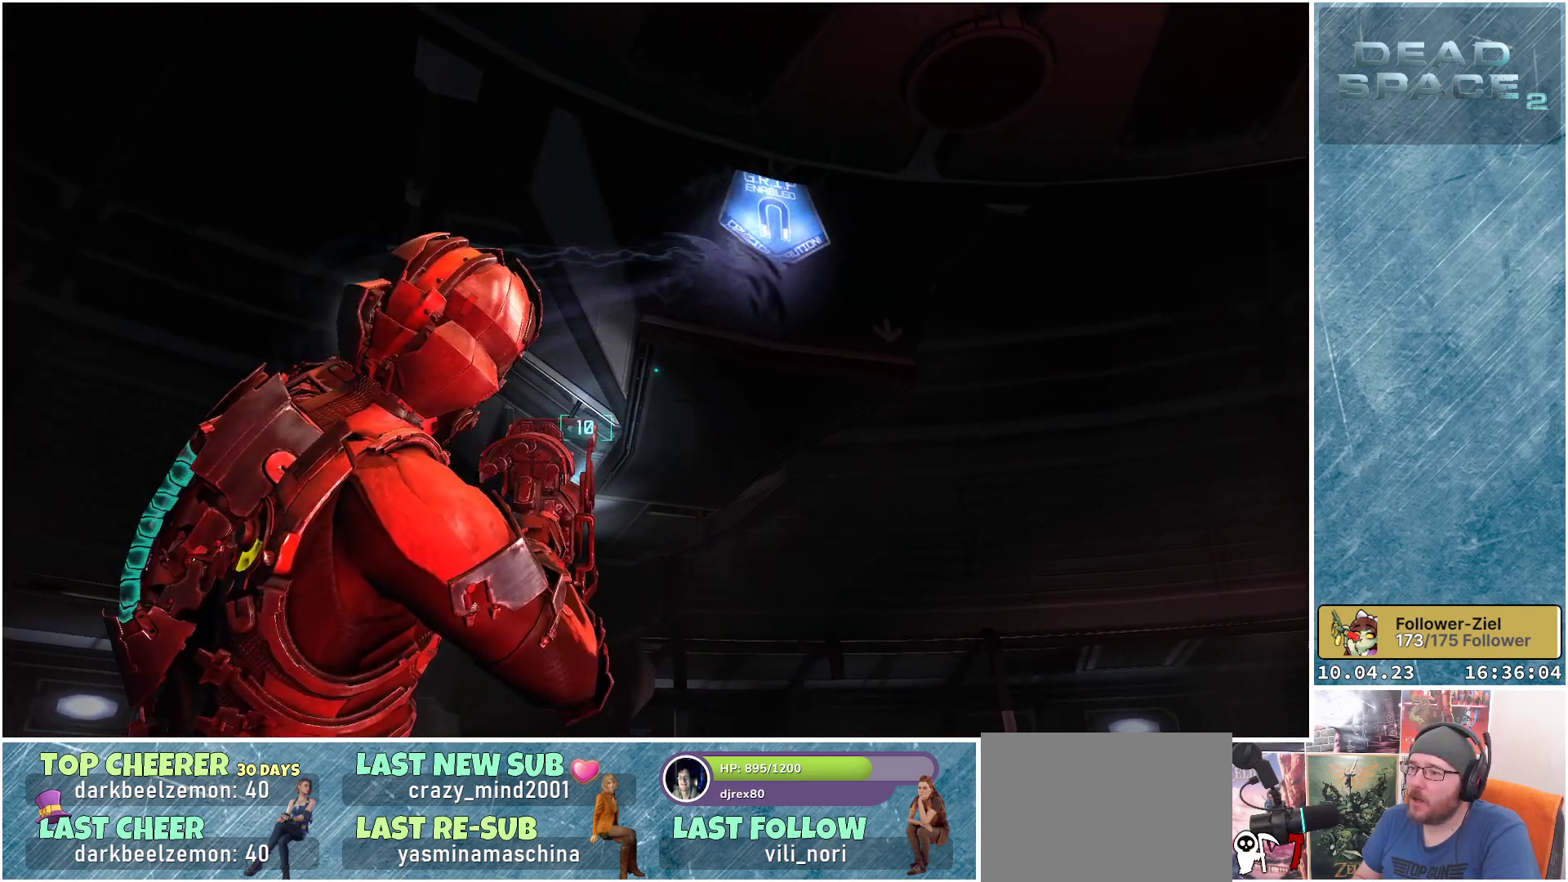
{"buttons": ["L2"], "left_stick": "center", "right_stick": "down", "events": [[150, "right_stick", "down"]]}
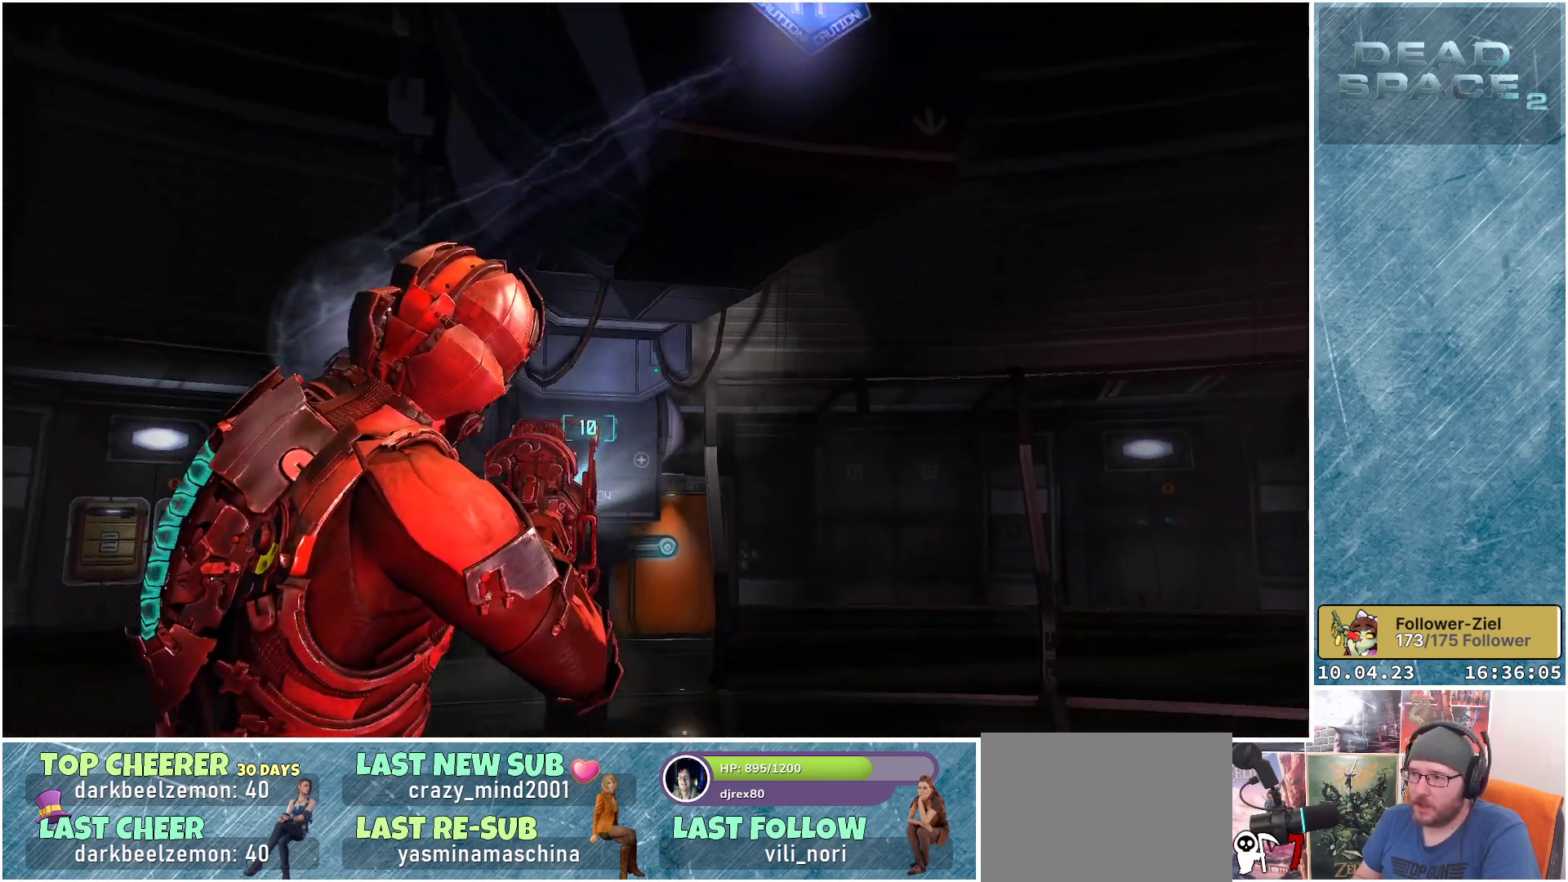
{"buttons": ["L2"], "left_stick": "center", "right_stick": "down", "events": []}
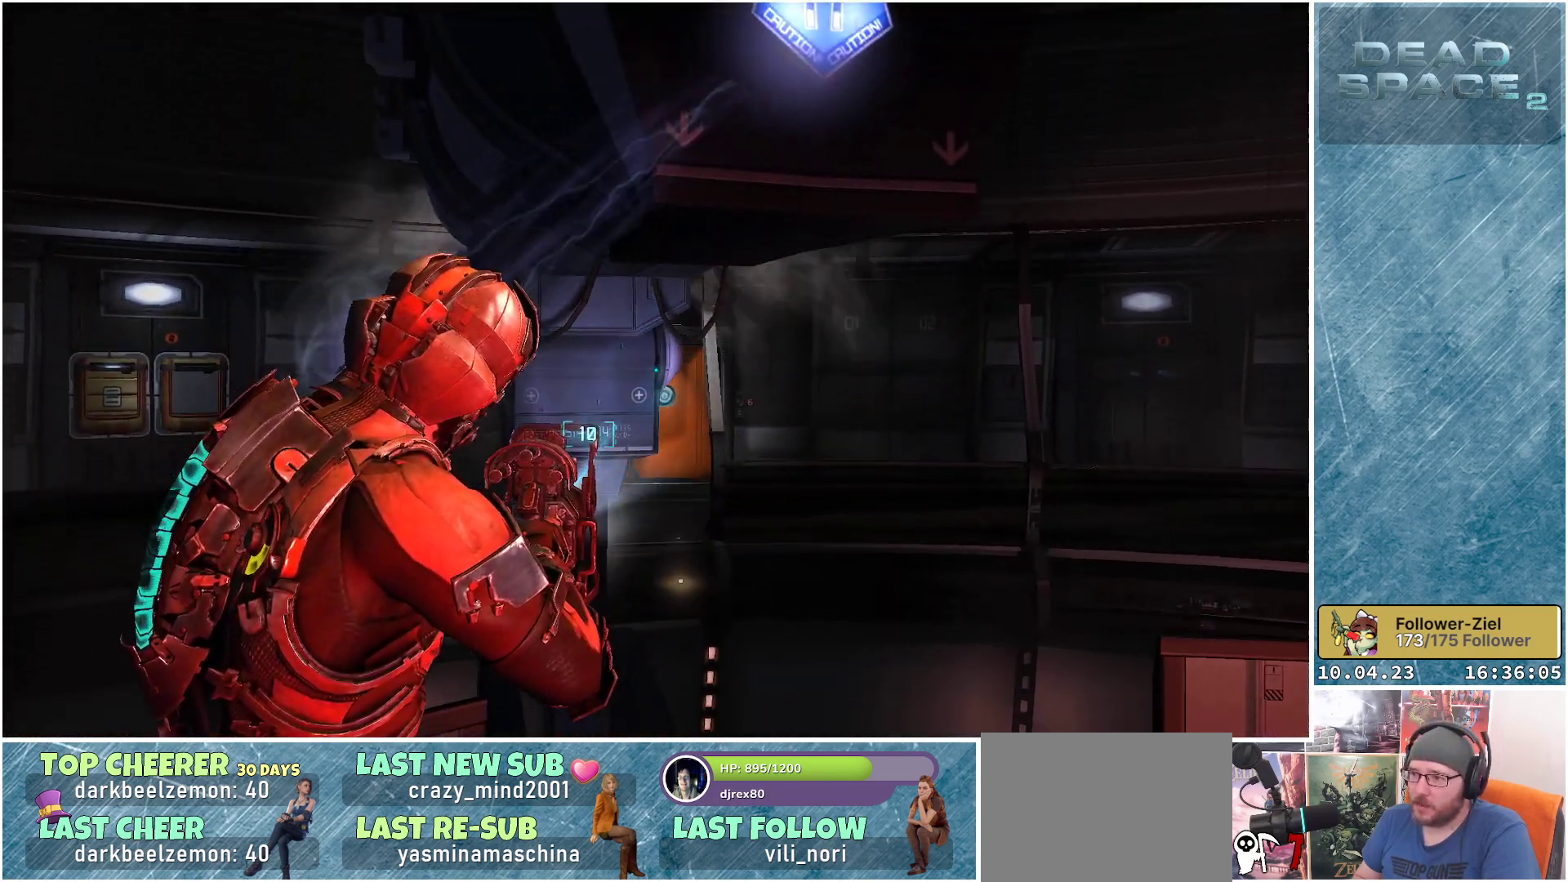
{"buttons": ["L2"], "left_stick": "center", "right_stick": "down", "events": []}
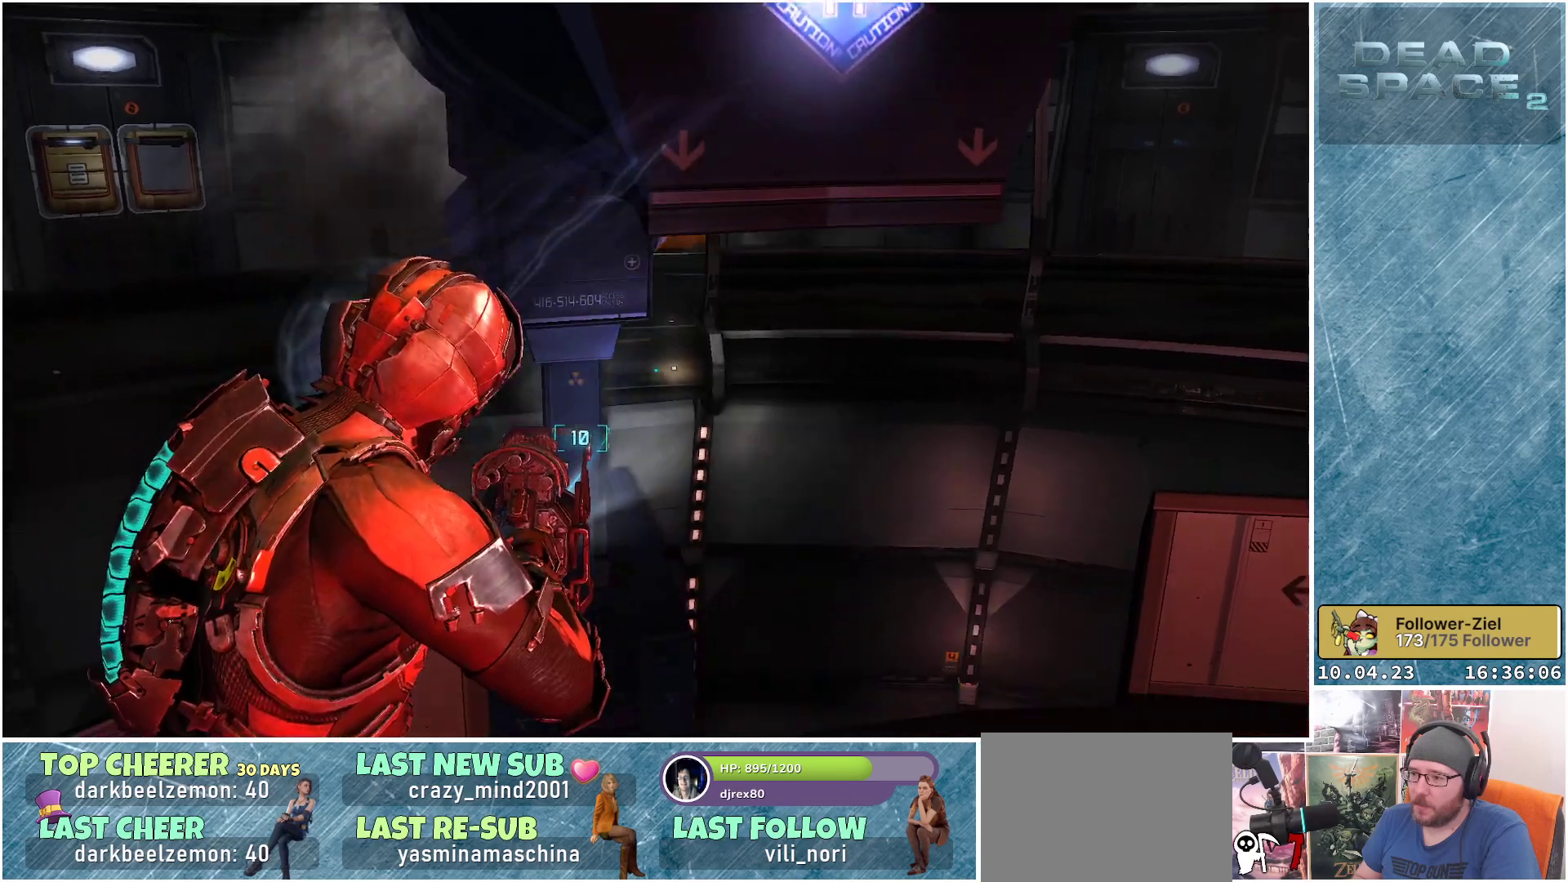
{"buttons": ["L2"], "left_stick": "center", "right_stick": "down", "events": []}
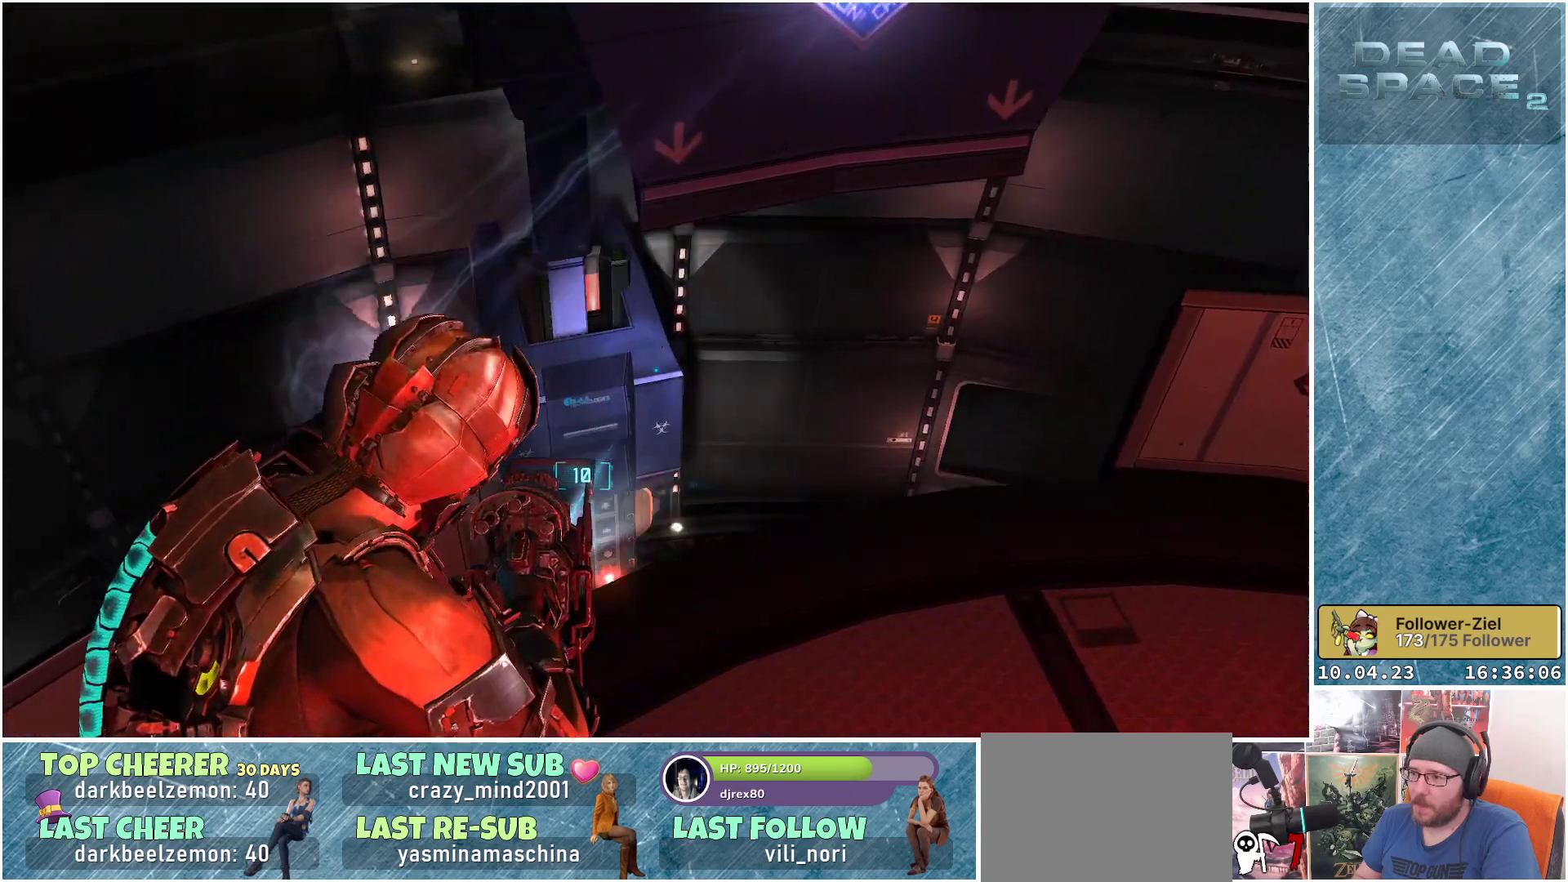
{"buttons": ["L2"], "left_stick": "center", "right_stick": "center", "events": [[283, "right_stick", "center"]]}
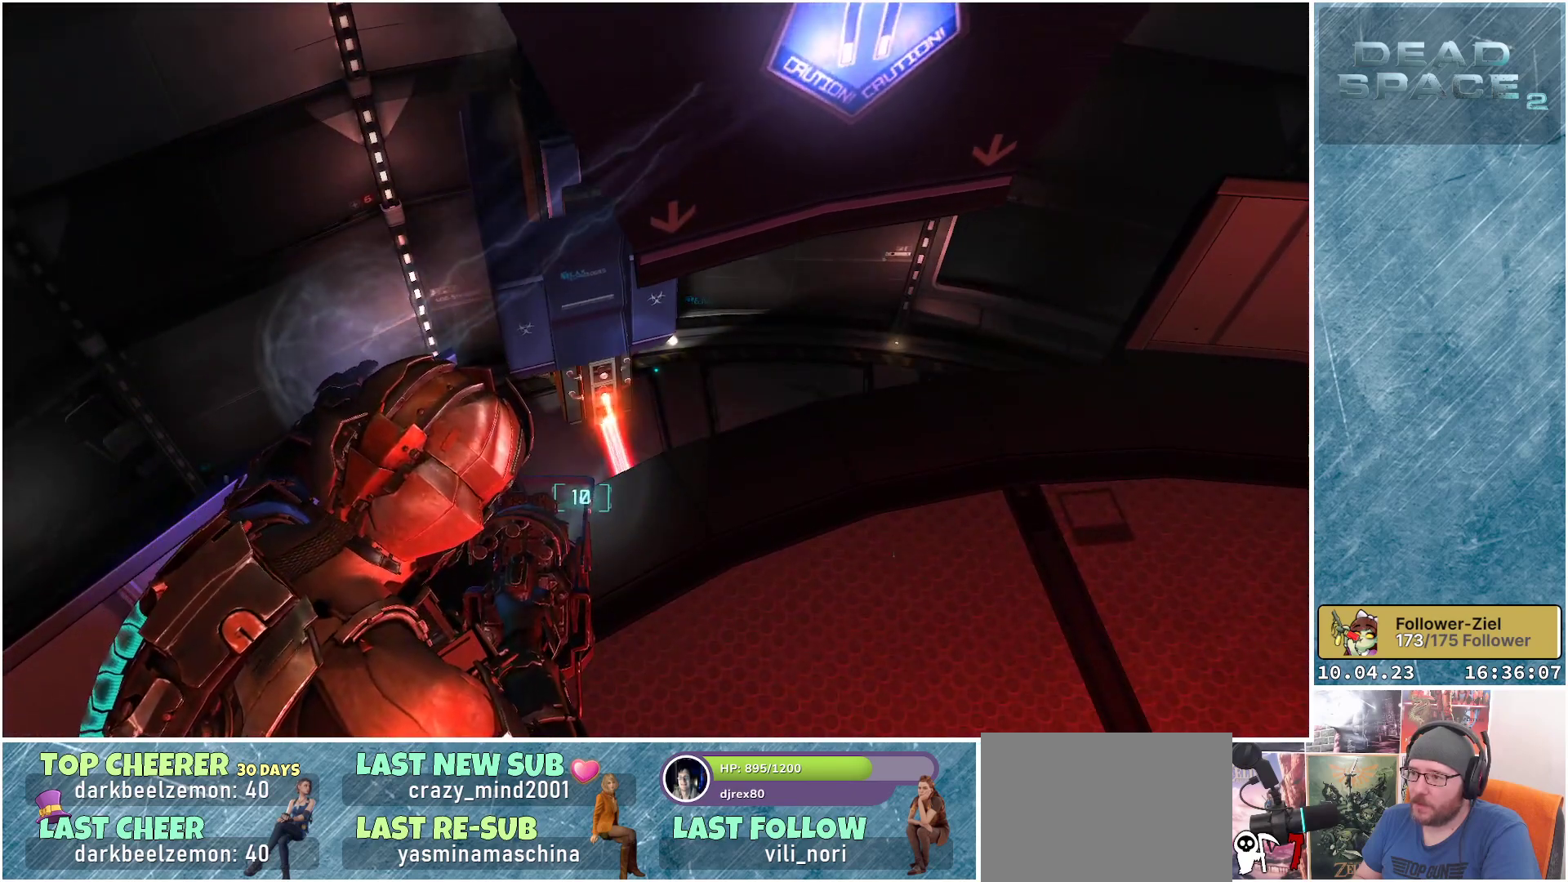
{"buttons": ["L2"], "left_stick": "center", "right_stick": "down", "events": [[283, "right_stick", "down"]]}
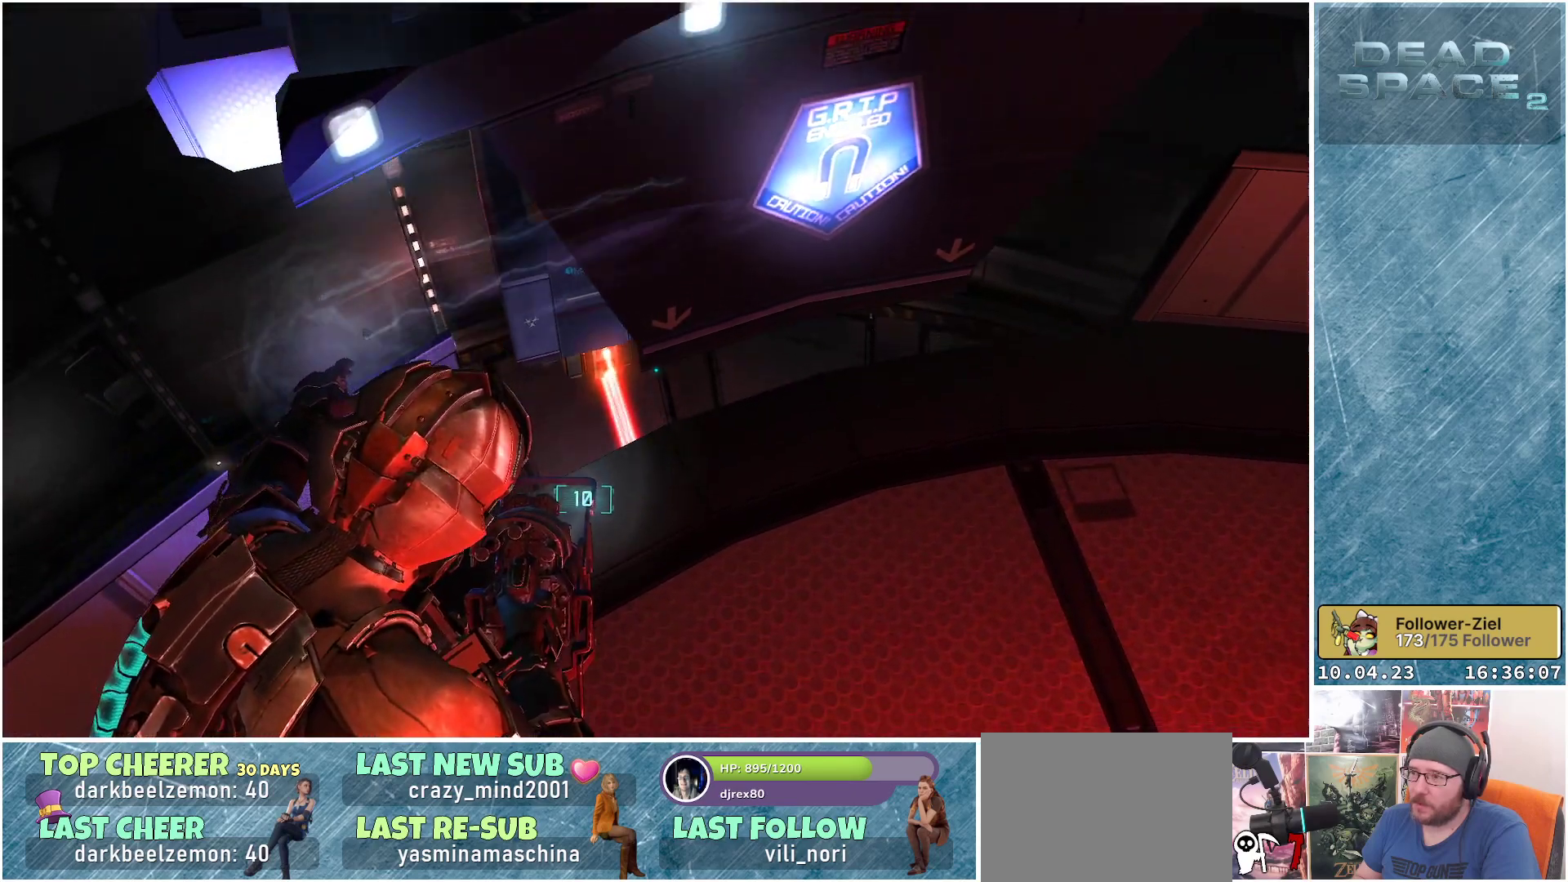
{"buttons": ["L2"], "left_stick": "center", "right_stick": "center", "events": [[267, "right_stick", "center"]]}
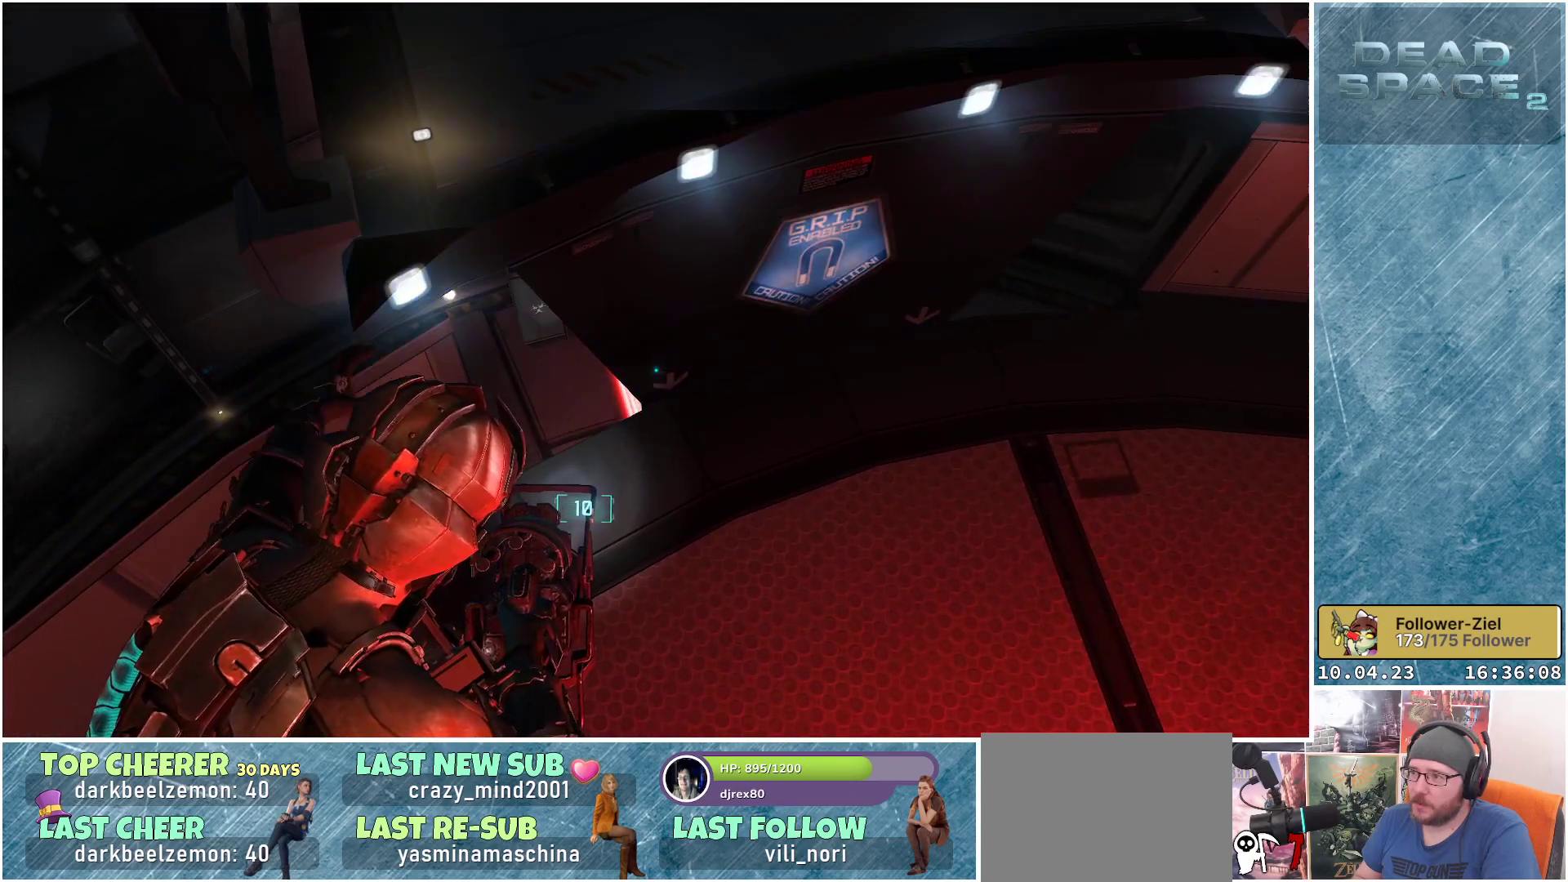
{"buttons": ["L2"], "left_stick": "center", "right_stick": "center", "events": []}
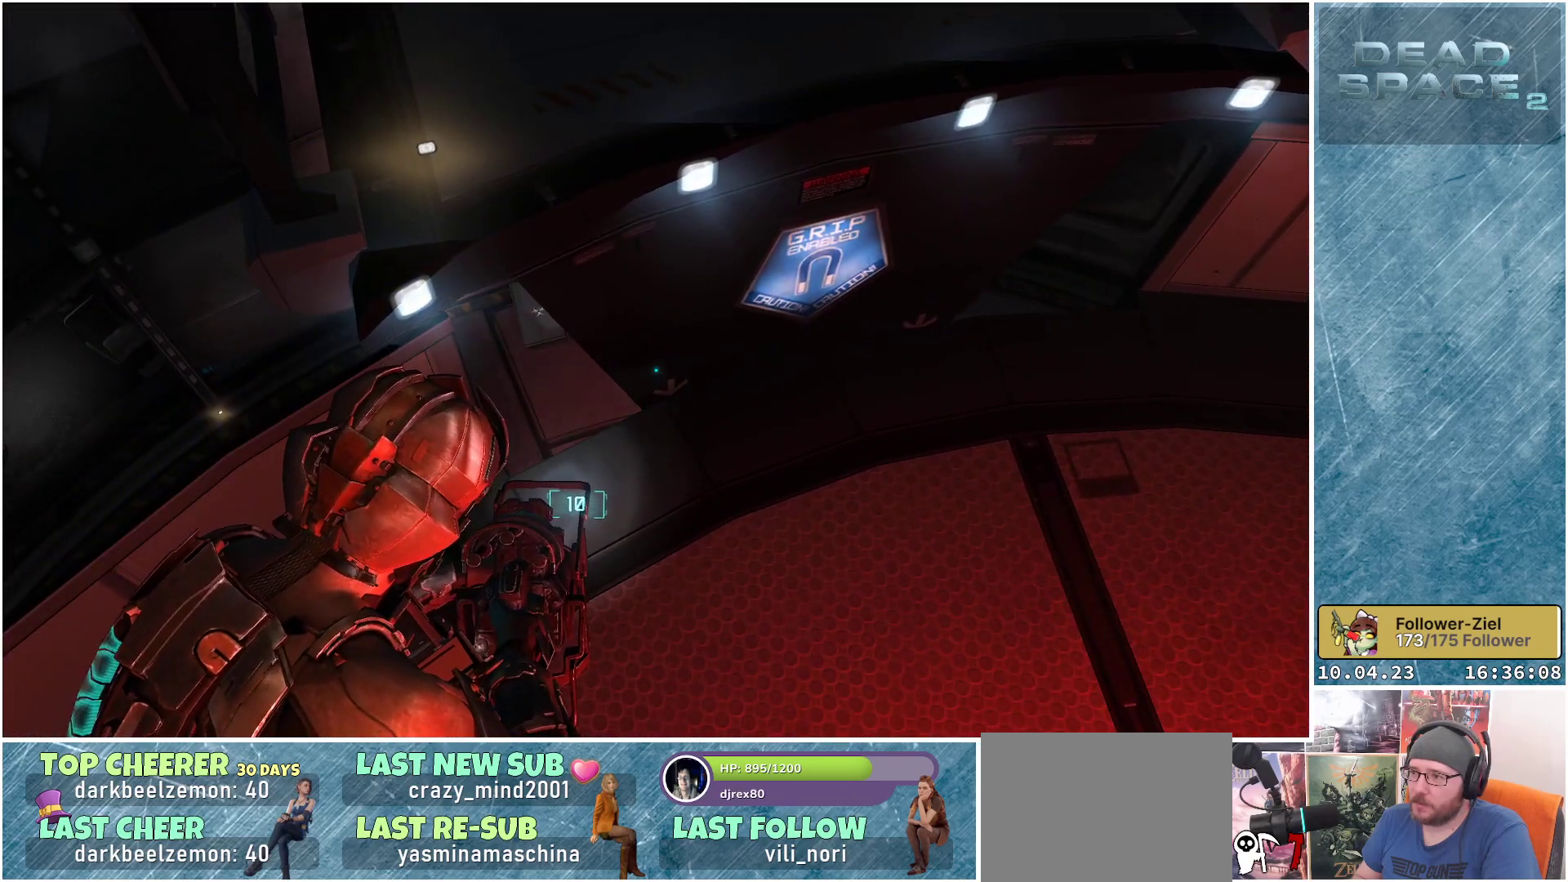
{"buttons": [], "left_stick": "up-right", "right_stick": "up", "events": [[17, "L2", "up"], [167, "right_stick", "up"], [367, "left_stick", "up-right"]]}
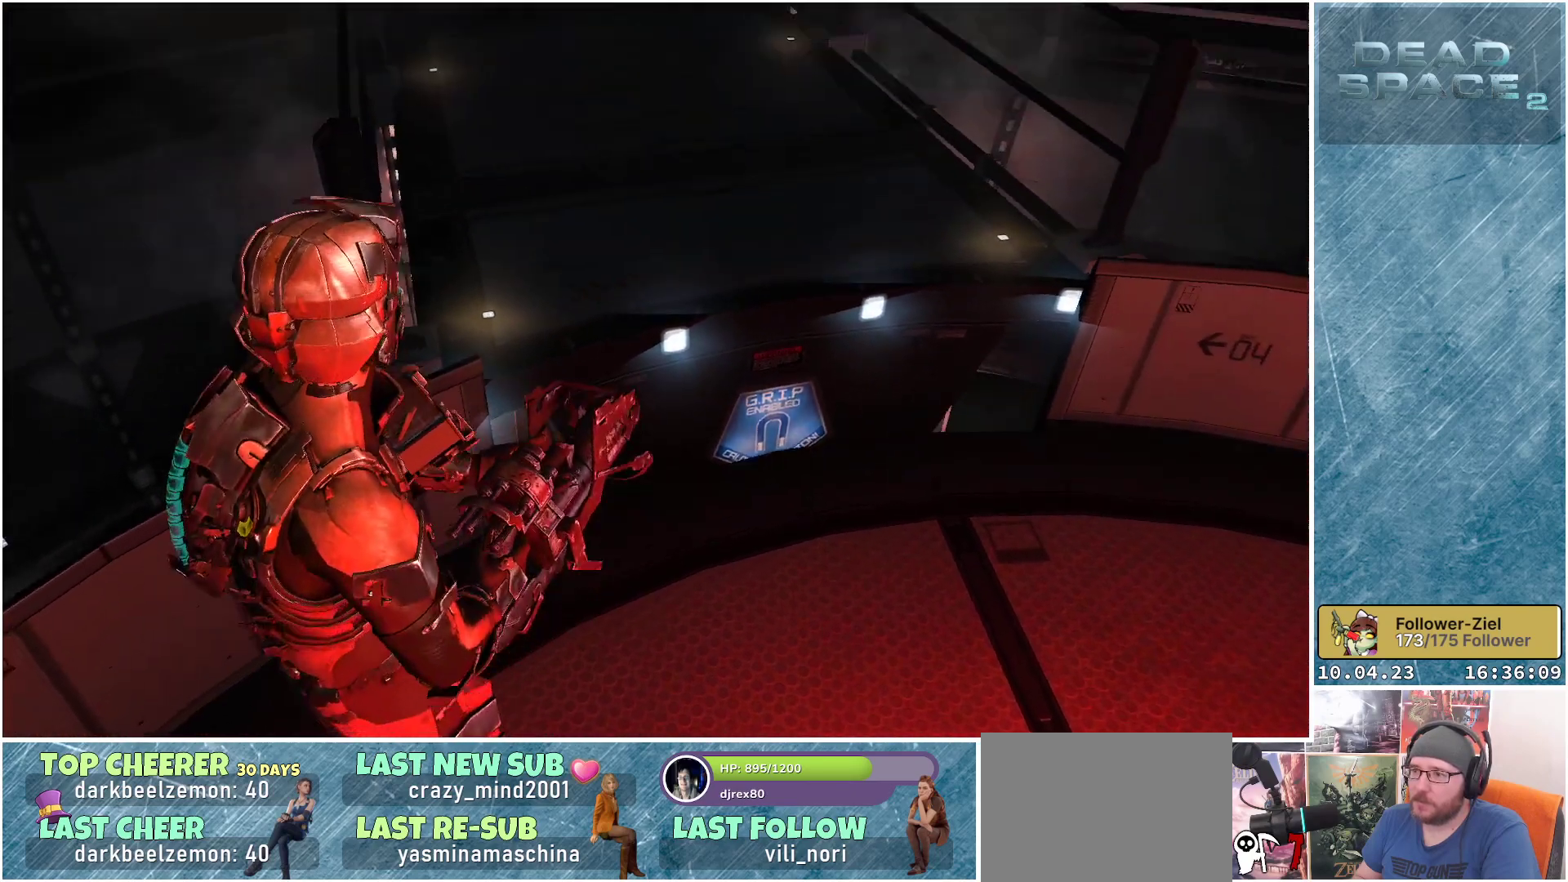
{"buttons": [], "left_stick": "up-right", "right_stick": "up-left", "events": [[217, "right_stick", "up-left"]]}